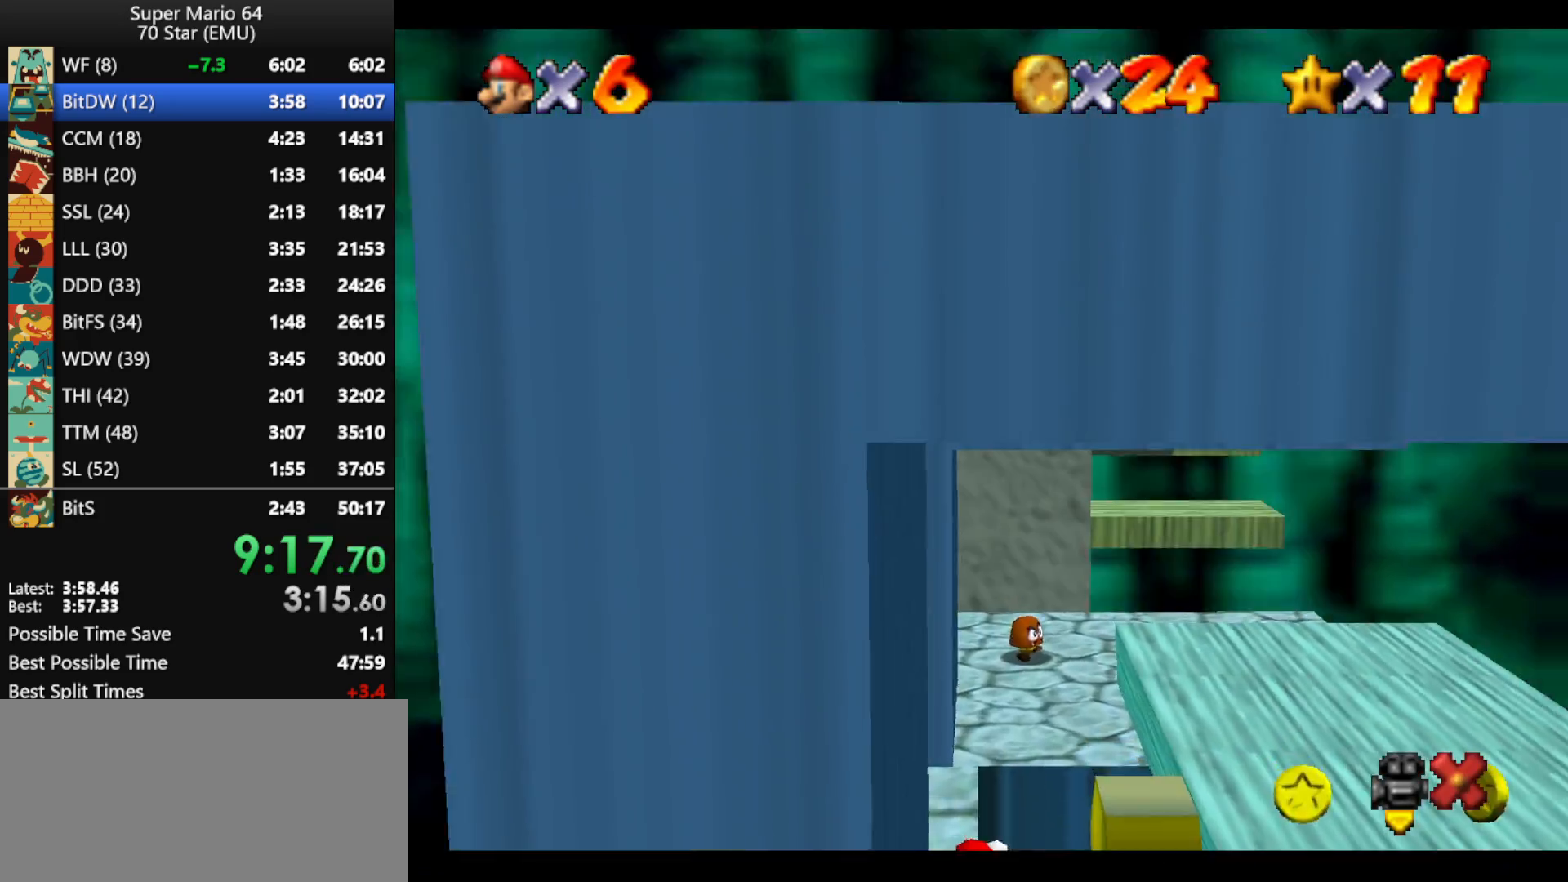
Gameplay with a controller (Nintendo layout); each line is a JSON object with the inputs held at the frame after it. "events" lists button and stick changes between this image and that frame as [ms after this image, input, new state], when the widget could be followed in between. Not read: L1 L3 R3 X Y.
{"buttons": ["Z"], "left_stick": "center", "events": [[33, "left_stick", "center"]]}
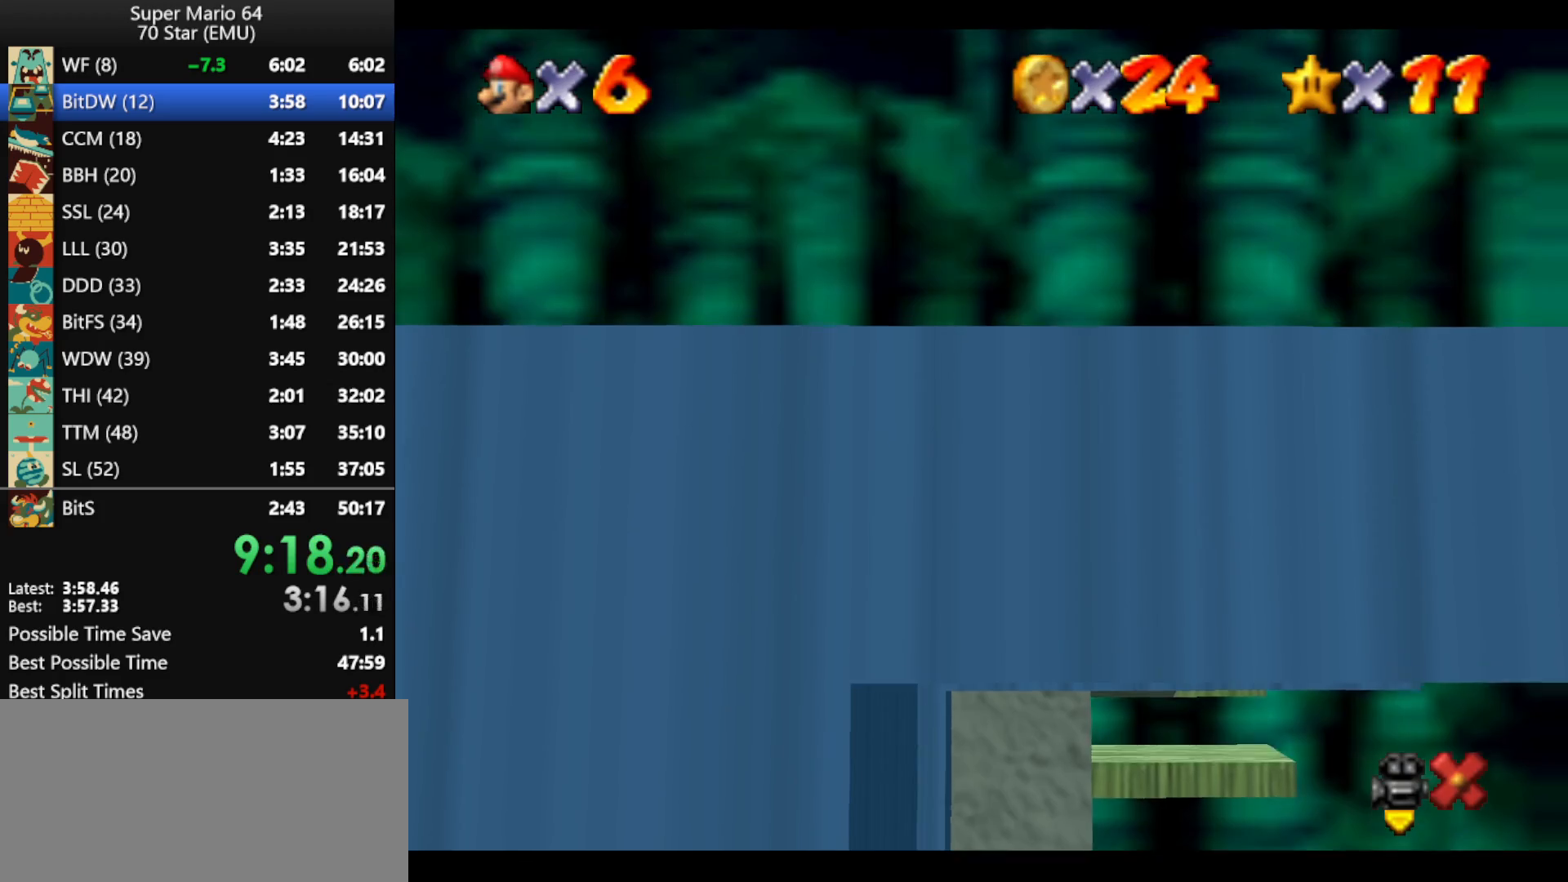
{"buttons": ["Z"], "left_stick": "center", "events": []}
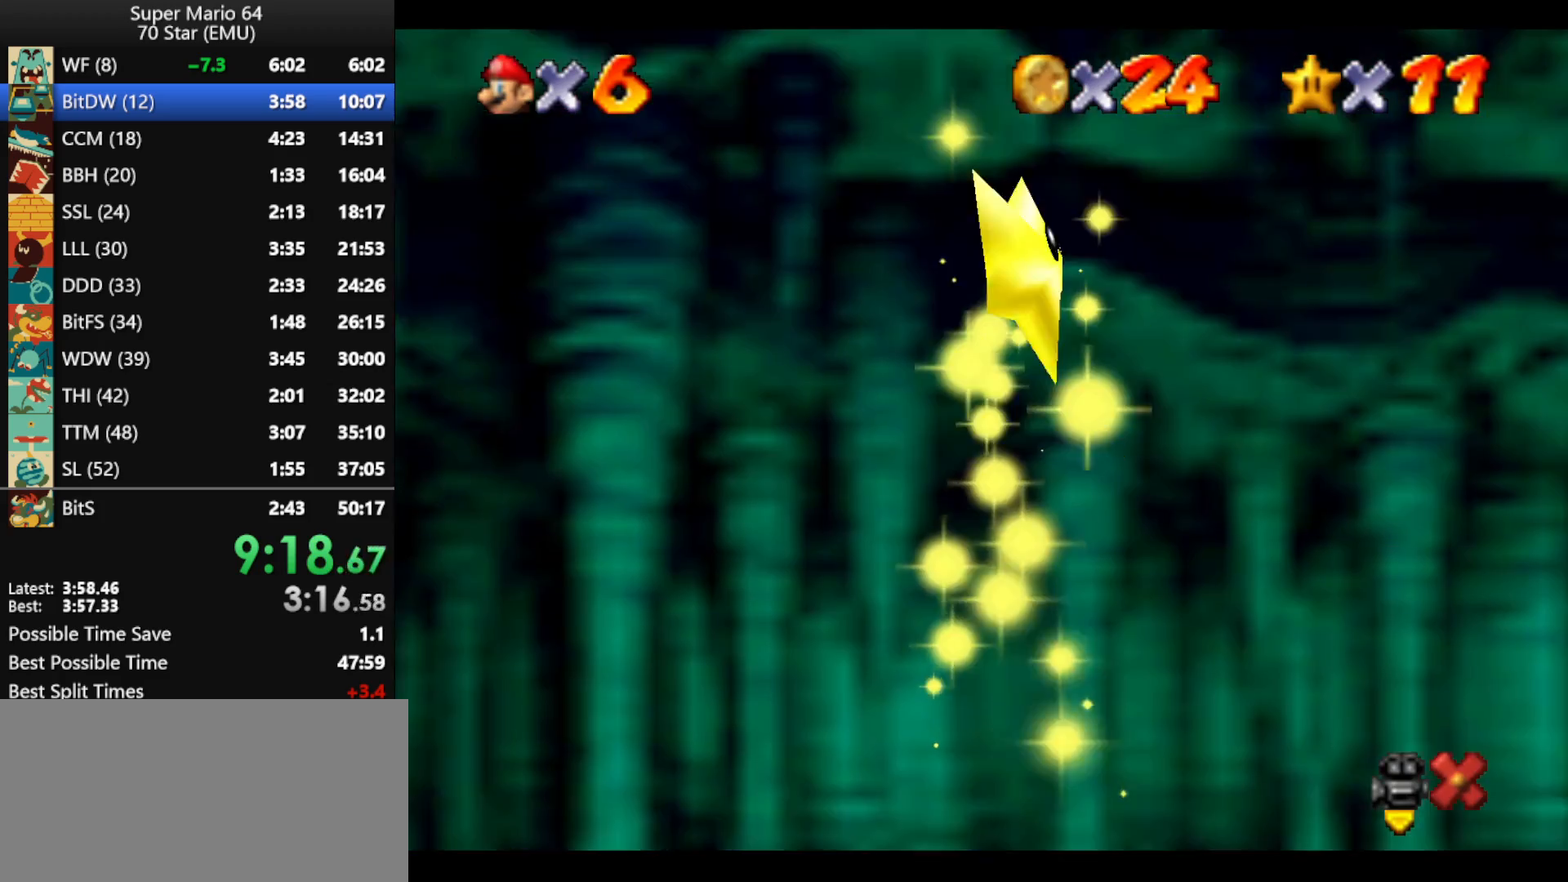
{"buttons": ["Z"], "left_stick": "center", "events": []}
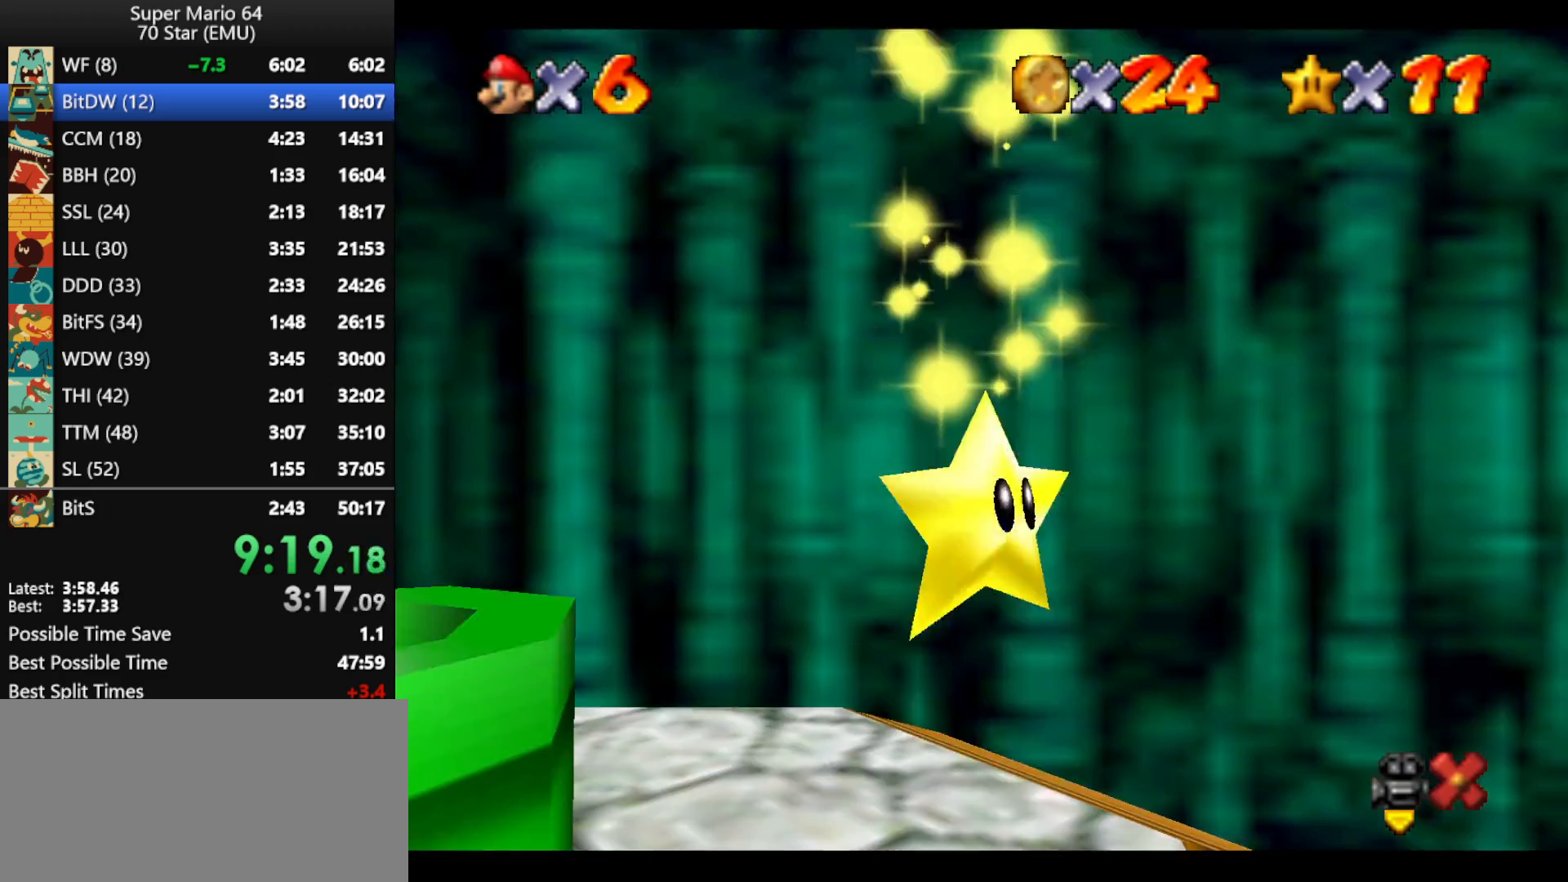
{"buttons": ["Z"], "left_stick": "center", "events": []}
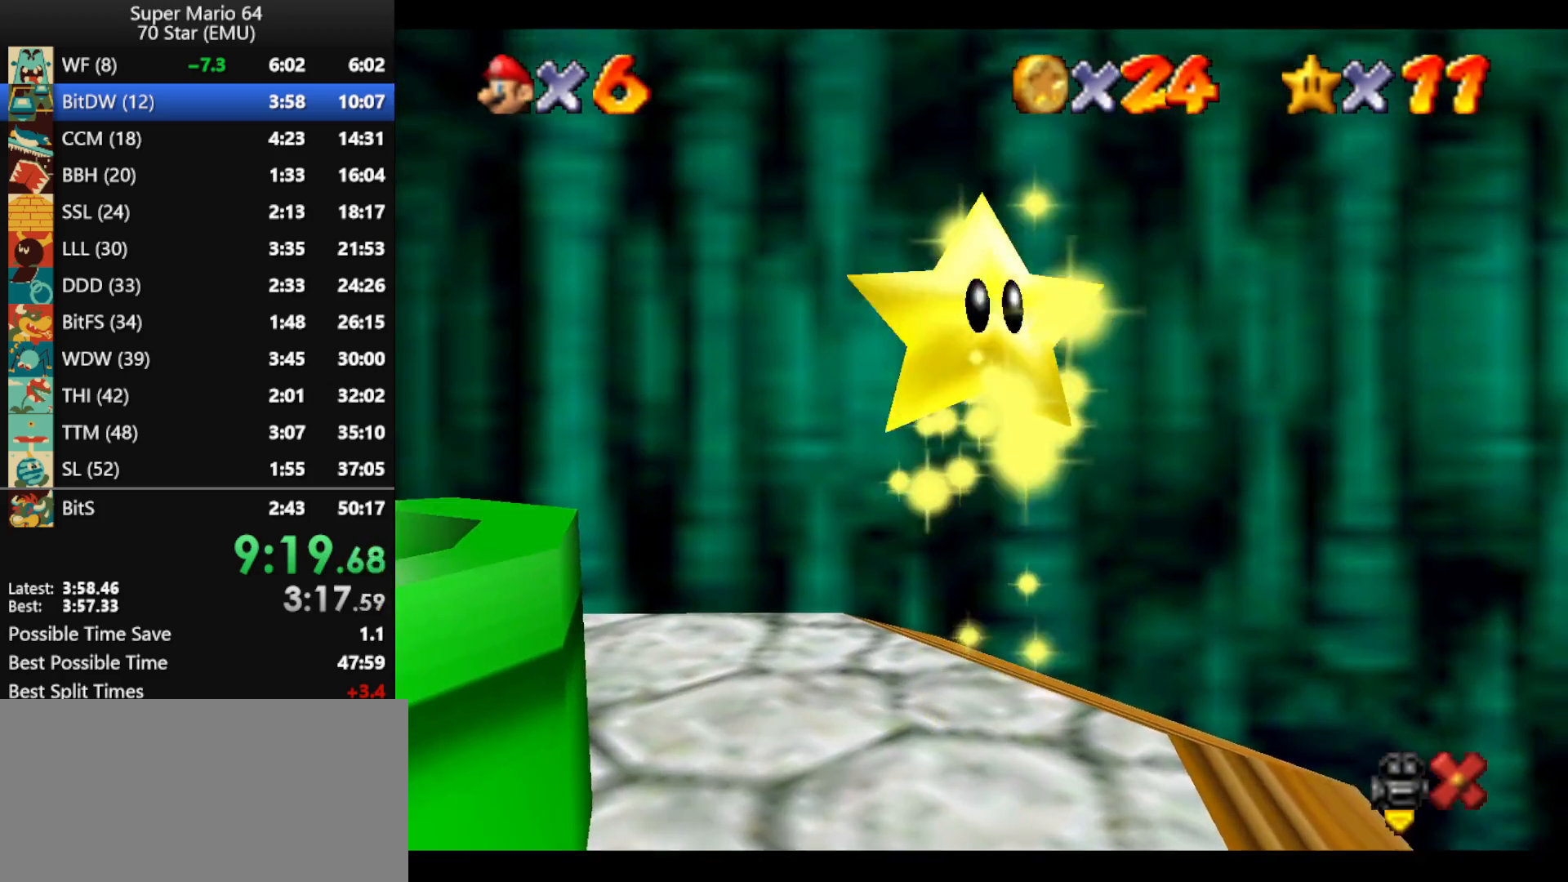
{"buttons": ["Z"], "left_stick": "center", "events": []}
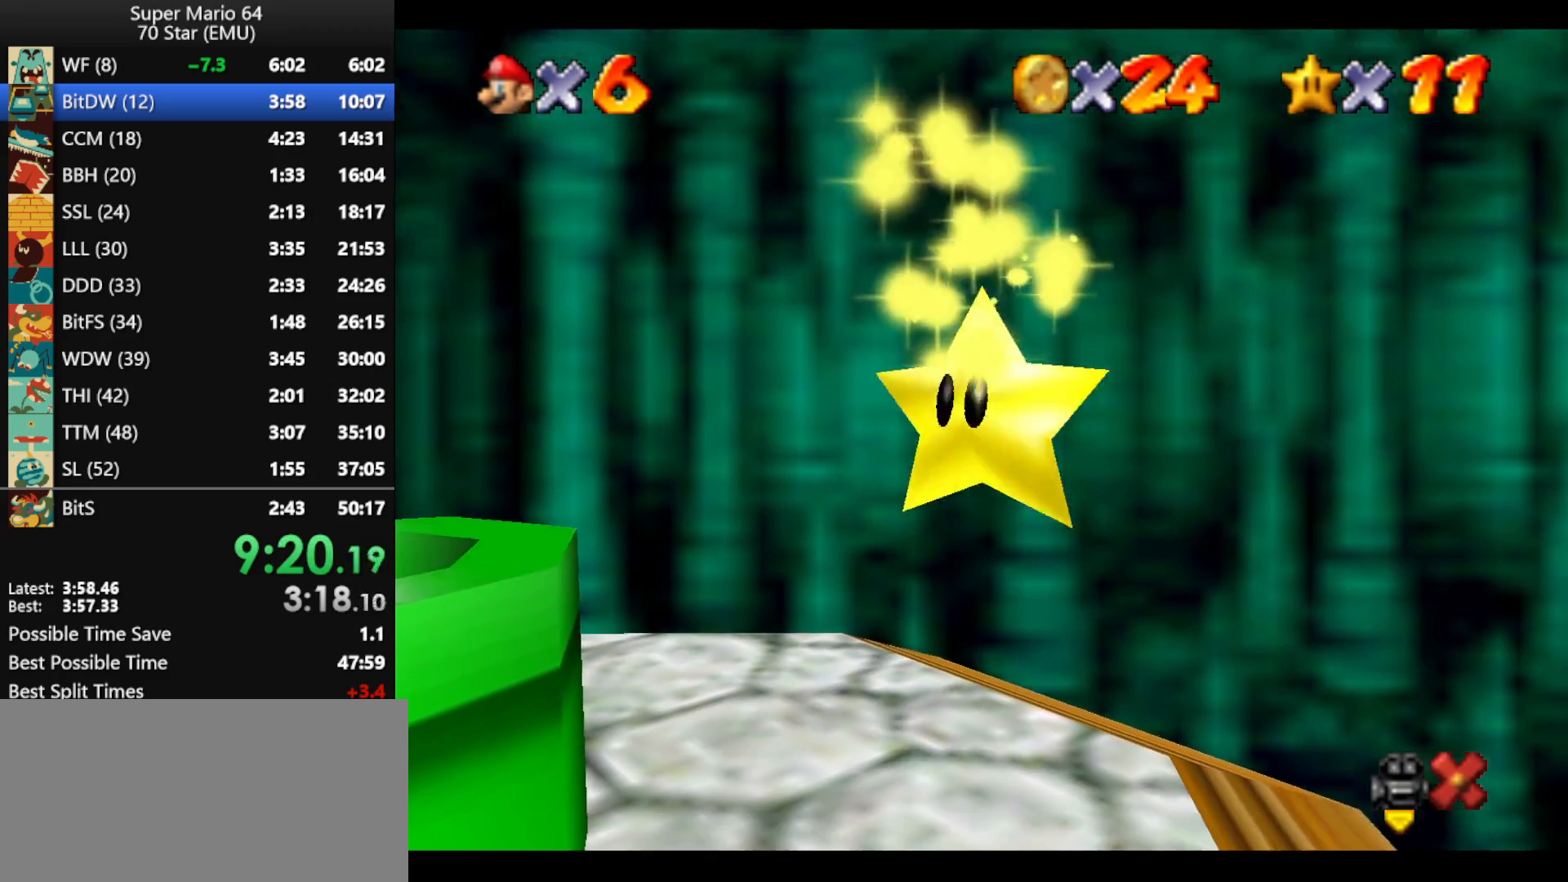
{"buttons": ["Z"], "left_stick": "center", "events": []}
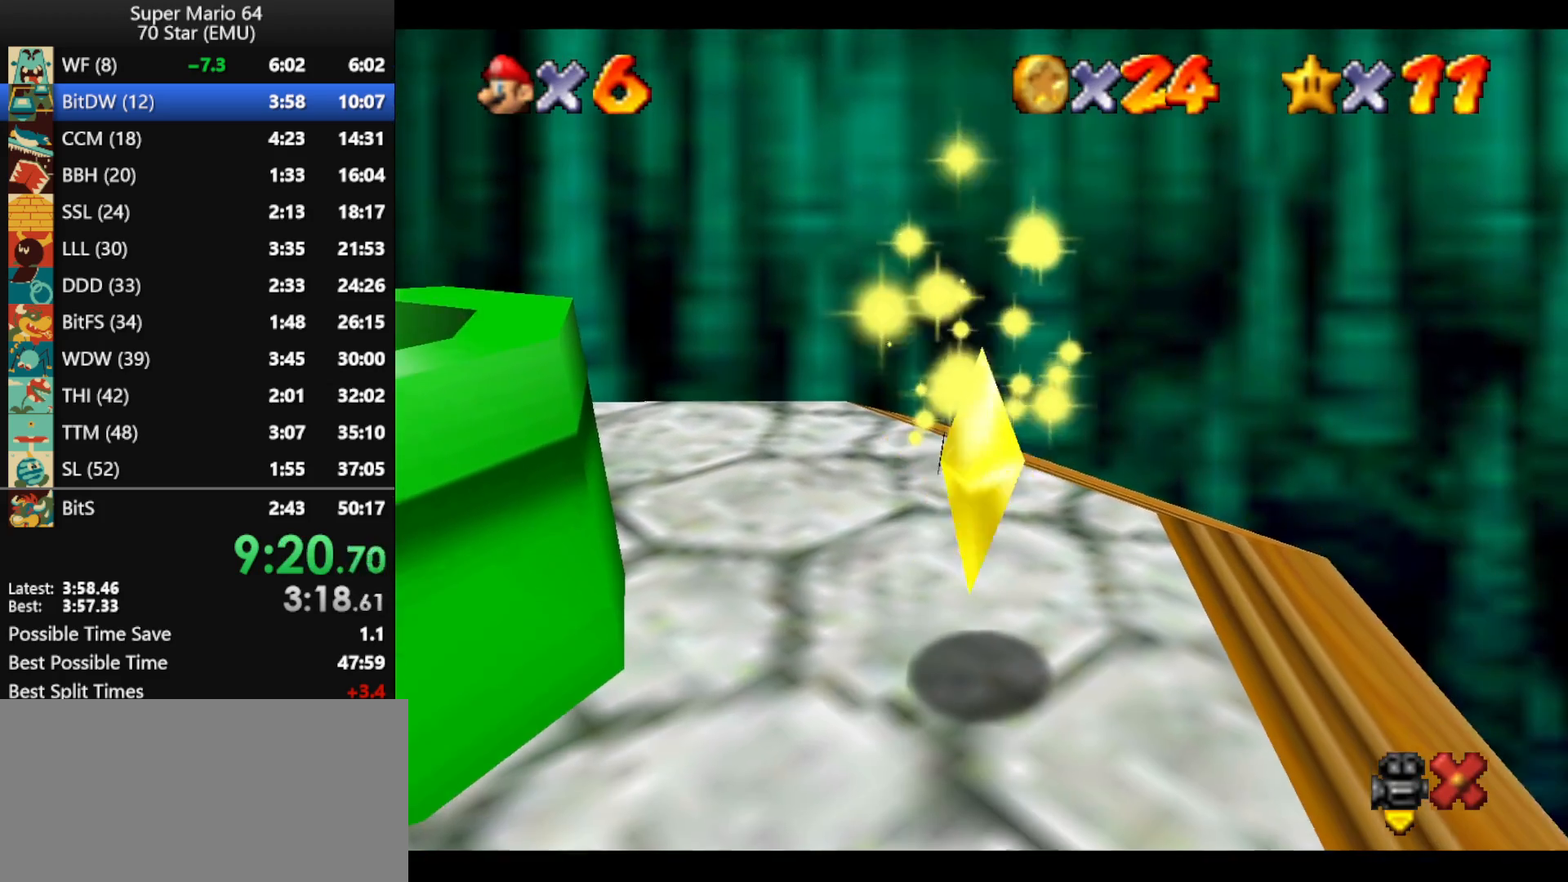
{"buttons": ["Z"], "left_stick": "center", "events": []}
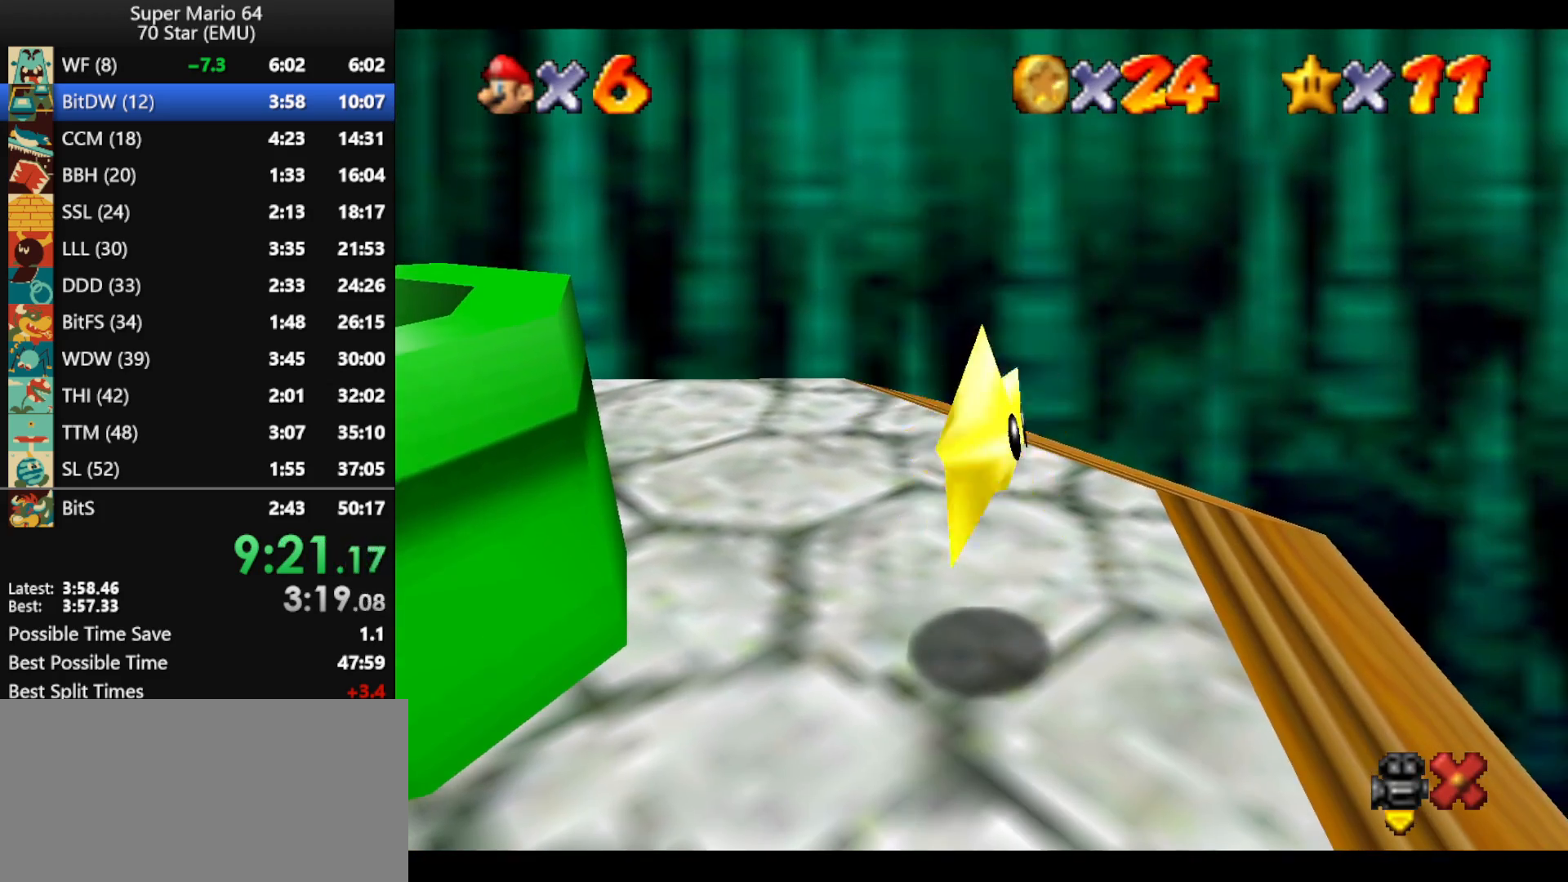
{"buttons": ["Z", "C_LEFT"], "left_stick": "up", "events": [[333, "C_LEFT", "down"], [333, "left_stick", "up"], [400, "C_LEFT", "up"], [467, "C_LEFT", "down"]]}
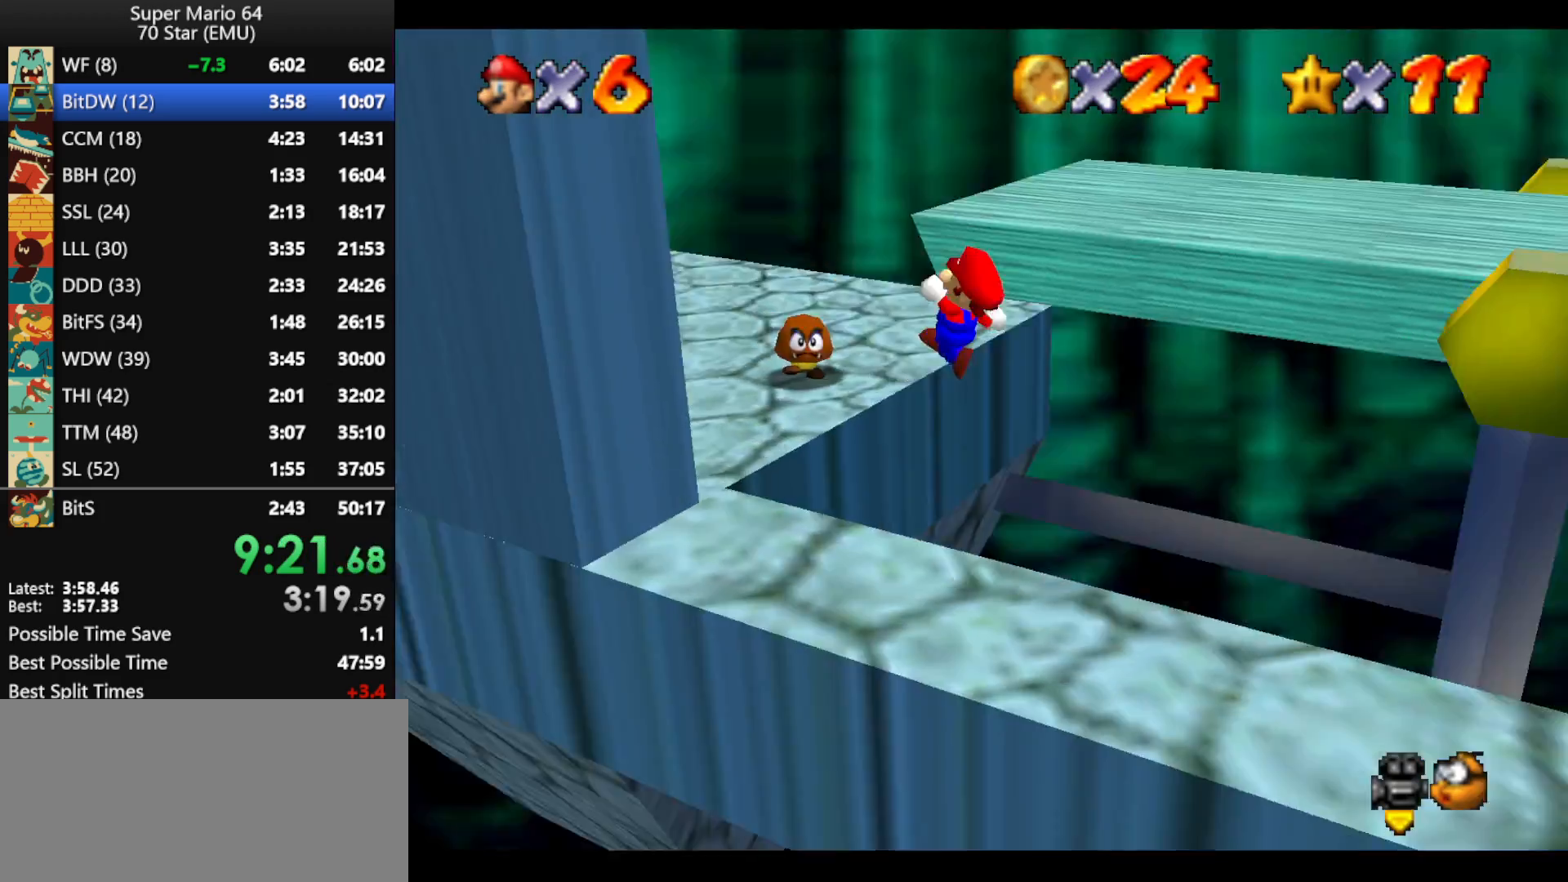
{"buttons": ["Z"], "left_stick": "left", "events": [[67, "left_stick", "up-left"], [100, "C_LEFT", "up"], [300, "left_stick", "left"]]}
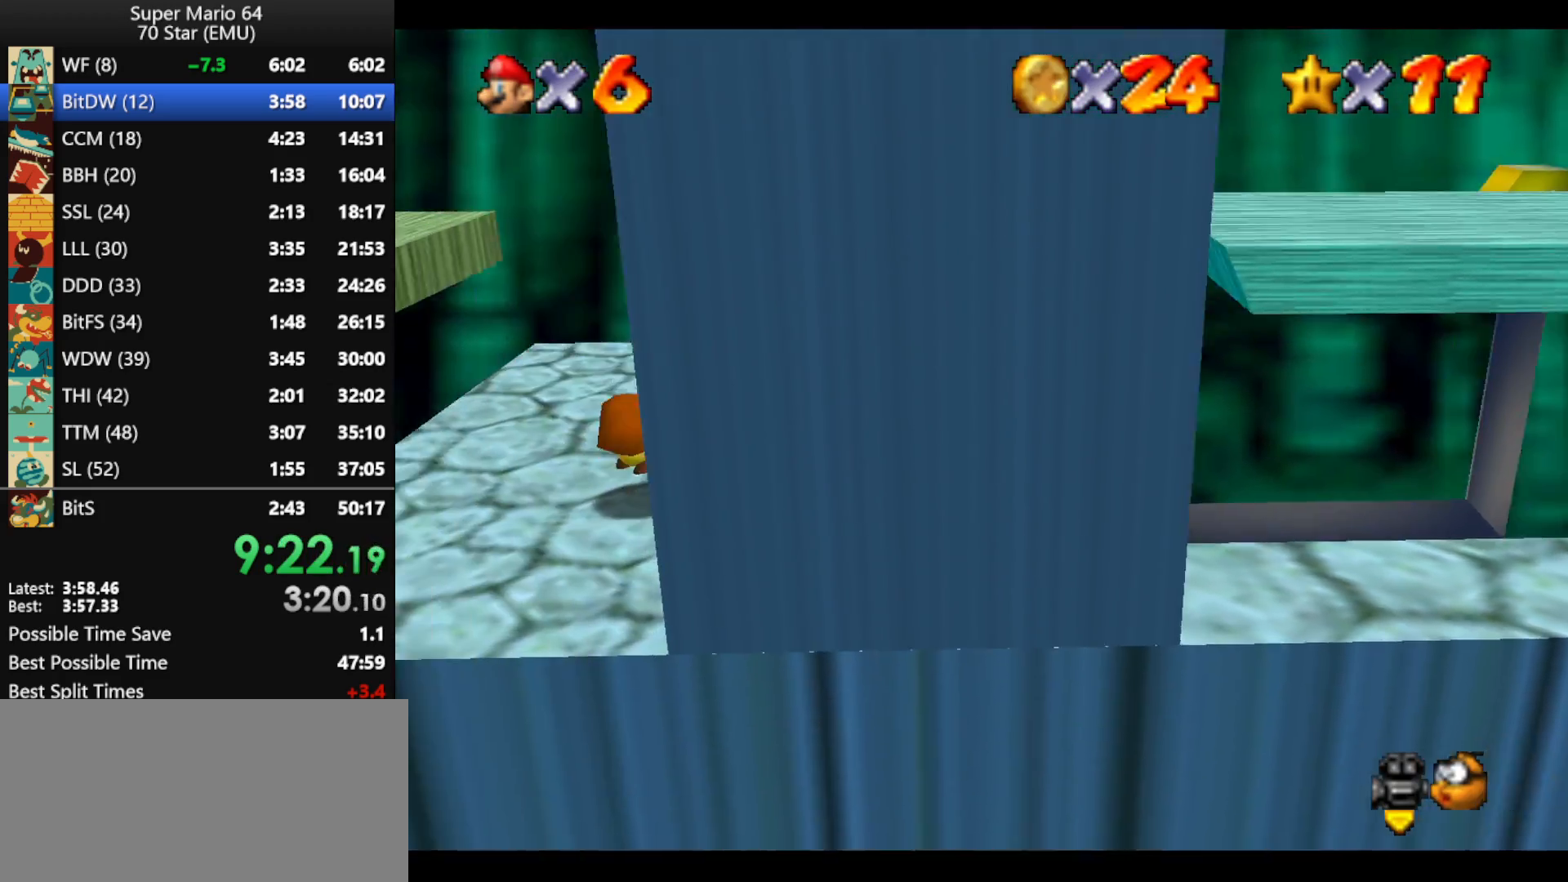
{"buttons": ["A", "Z"], "left_stick": "left", "events": [[167, "A", "down"]]}
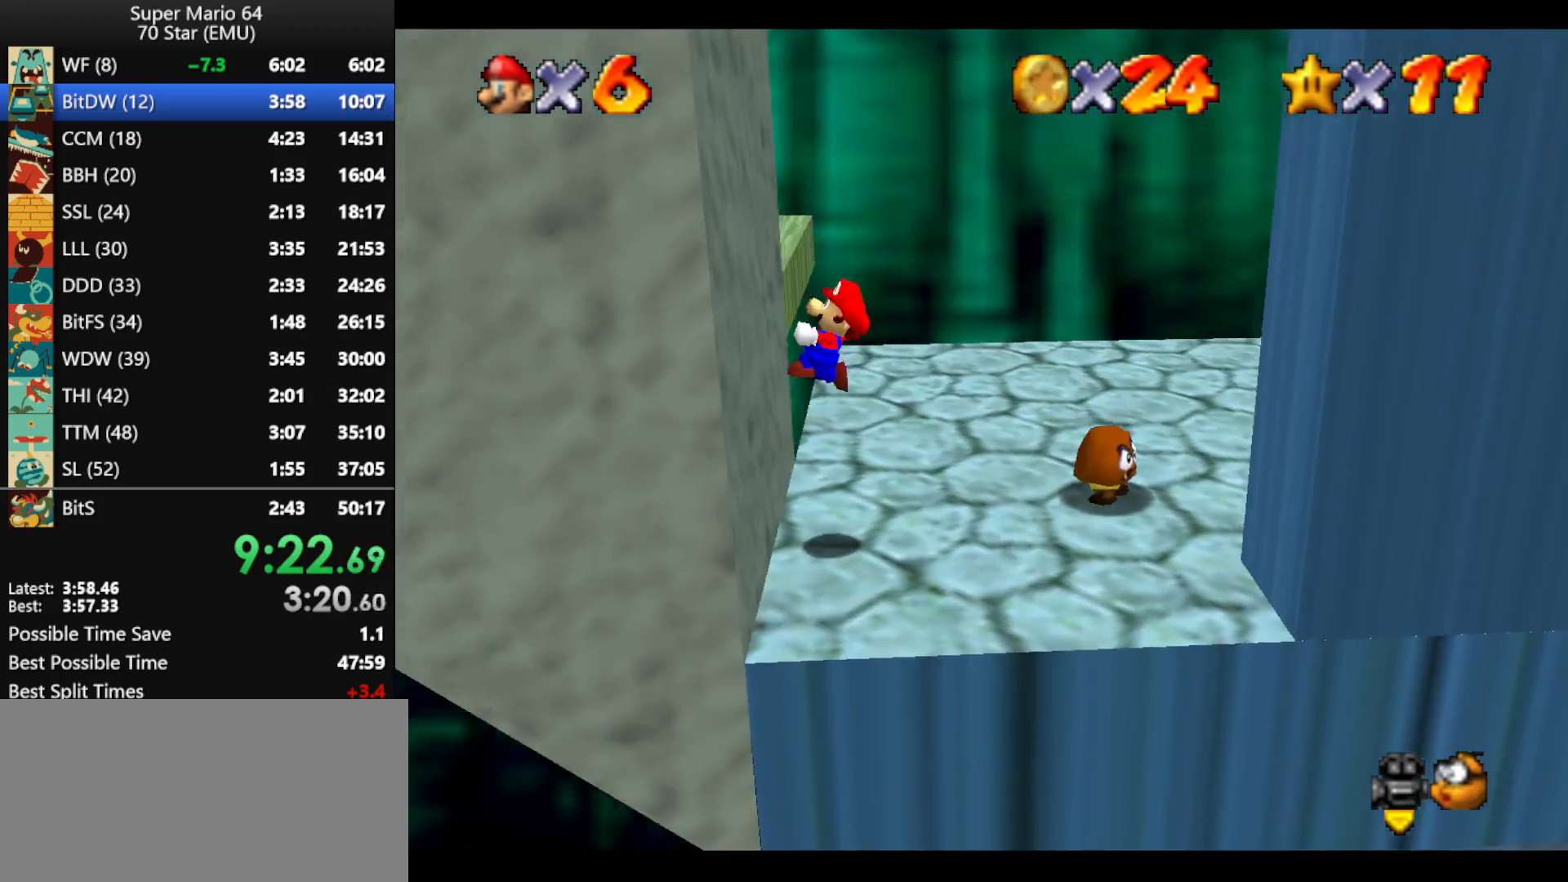
{"buttons": [], "left_stick": "right", "events": [[33, "A", "up"], [100, "Z", "up"], [100, "left_stick", "right"], [133, "A", "down"], [400, "A", "up"]]}
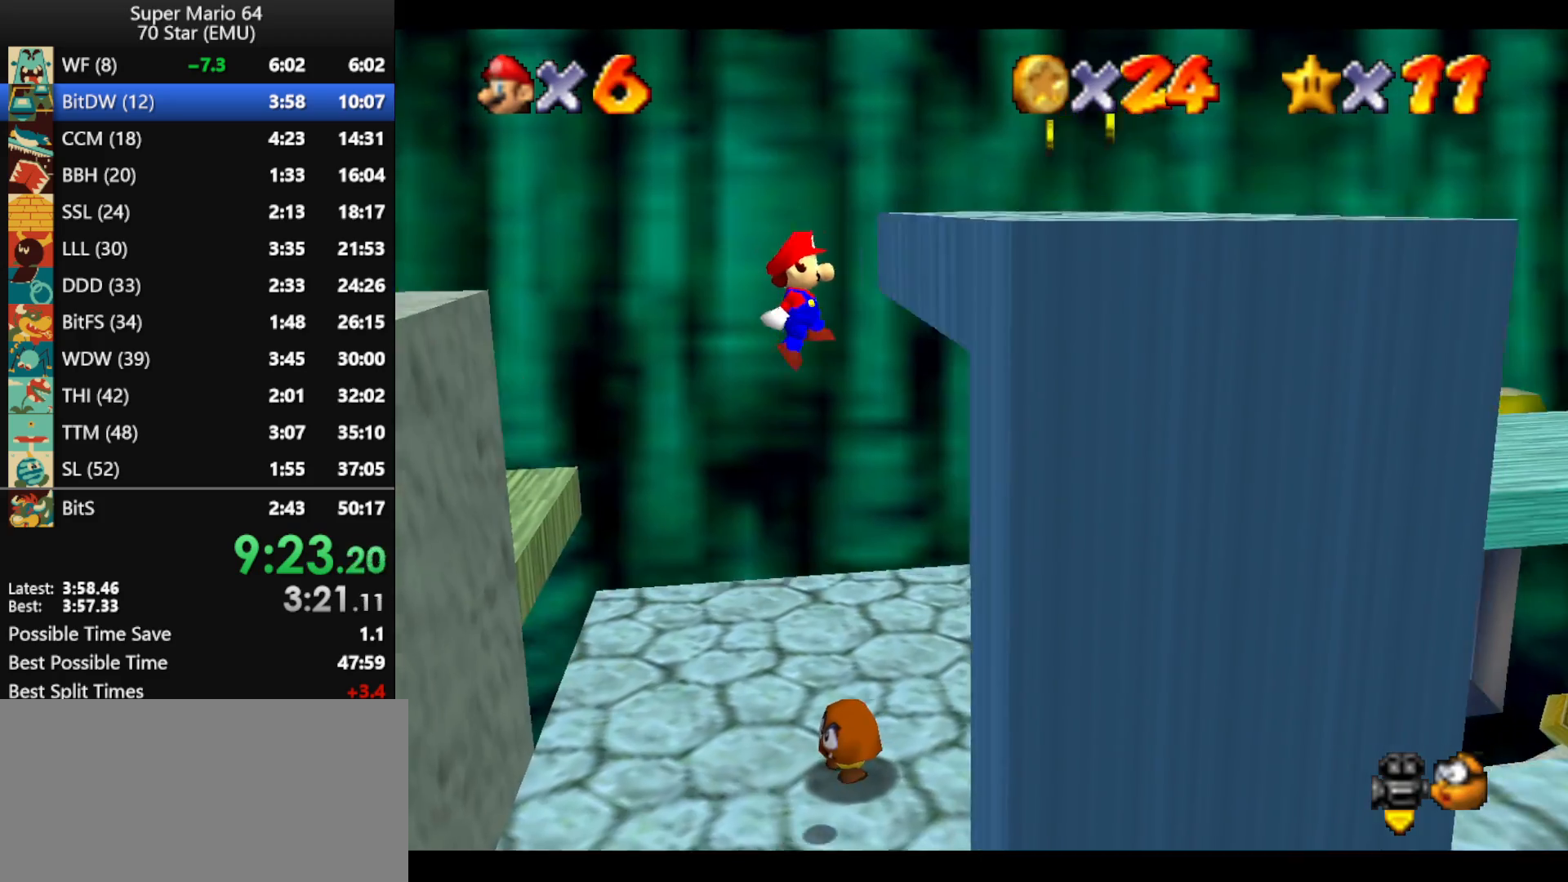
{"buttons": ["A"], "left_stick": "left", "events": [[233, "A", "down"], [233, "left_stick", "left"]]}
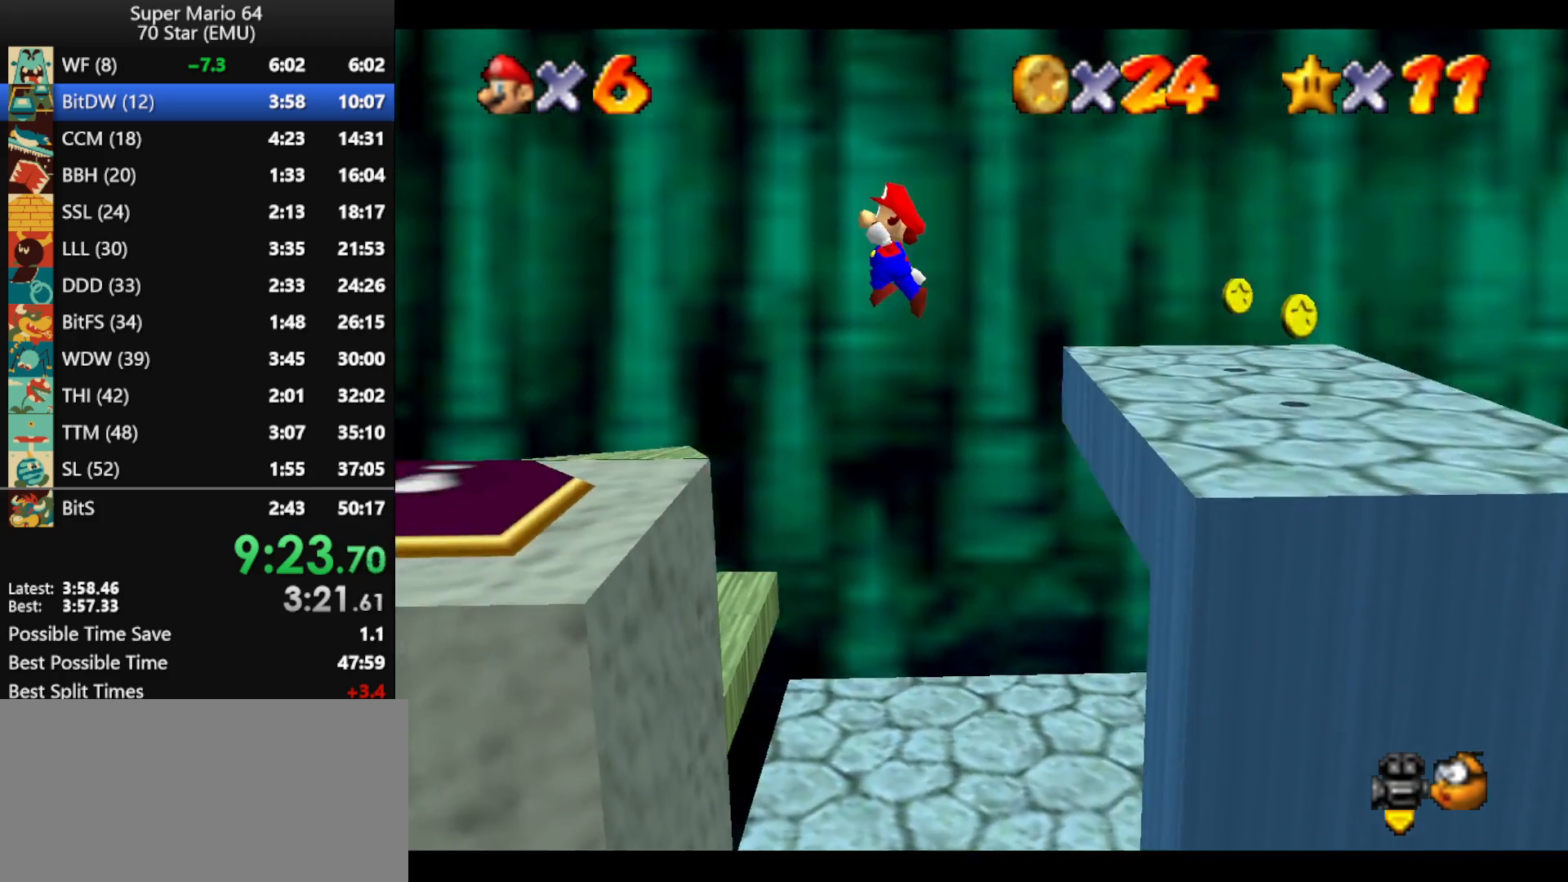
{"buttons": [], "left_stick": "left", "events": [[100, "A", "up"], [333, "left_stick", "center"], [400, "left_stick", "left"]]}
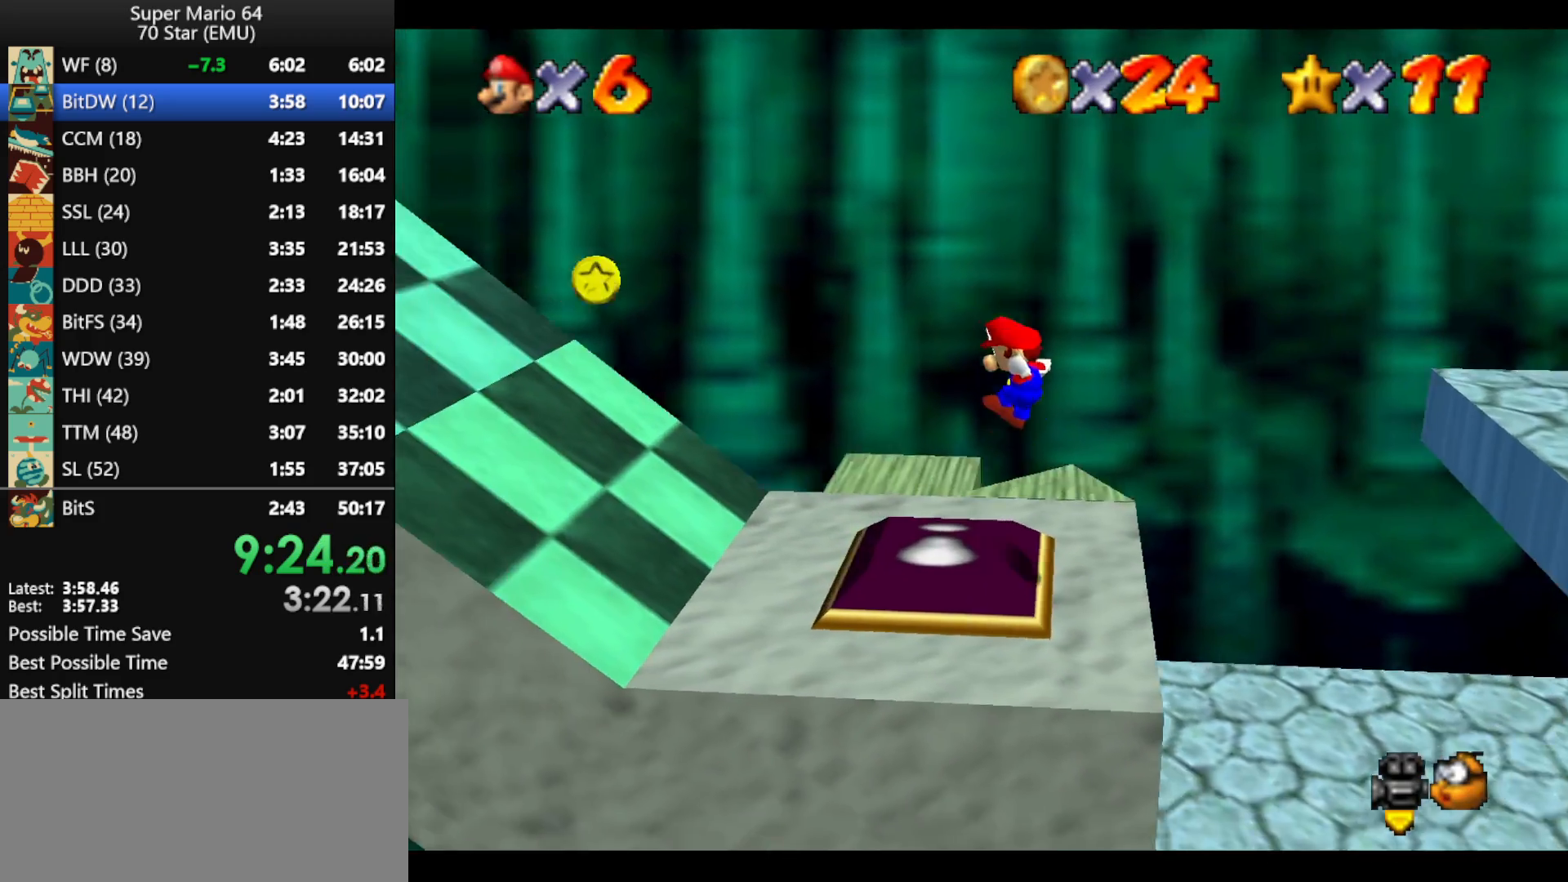
{"buttons": ["A"], "left_stick": "left", "events": [[200, "A", "down"]]}
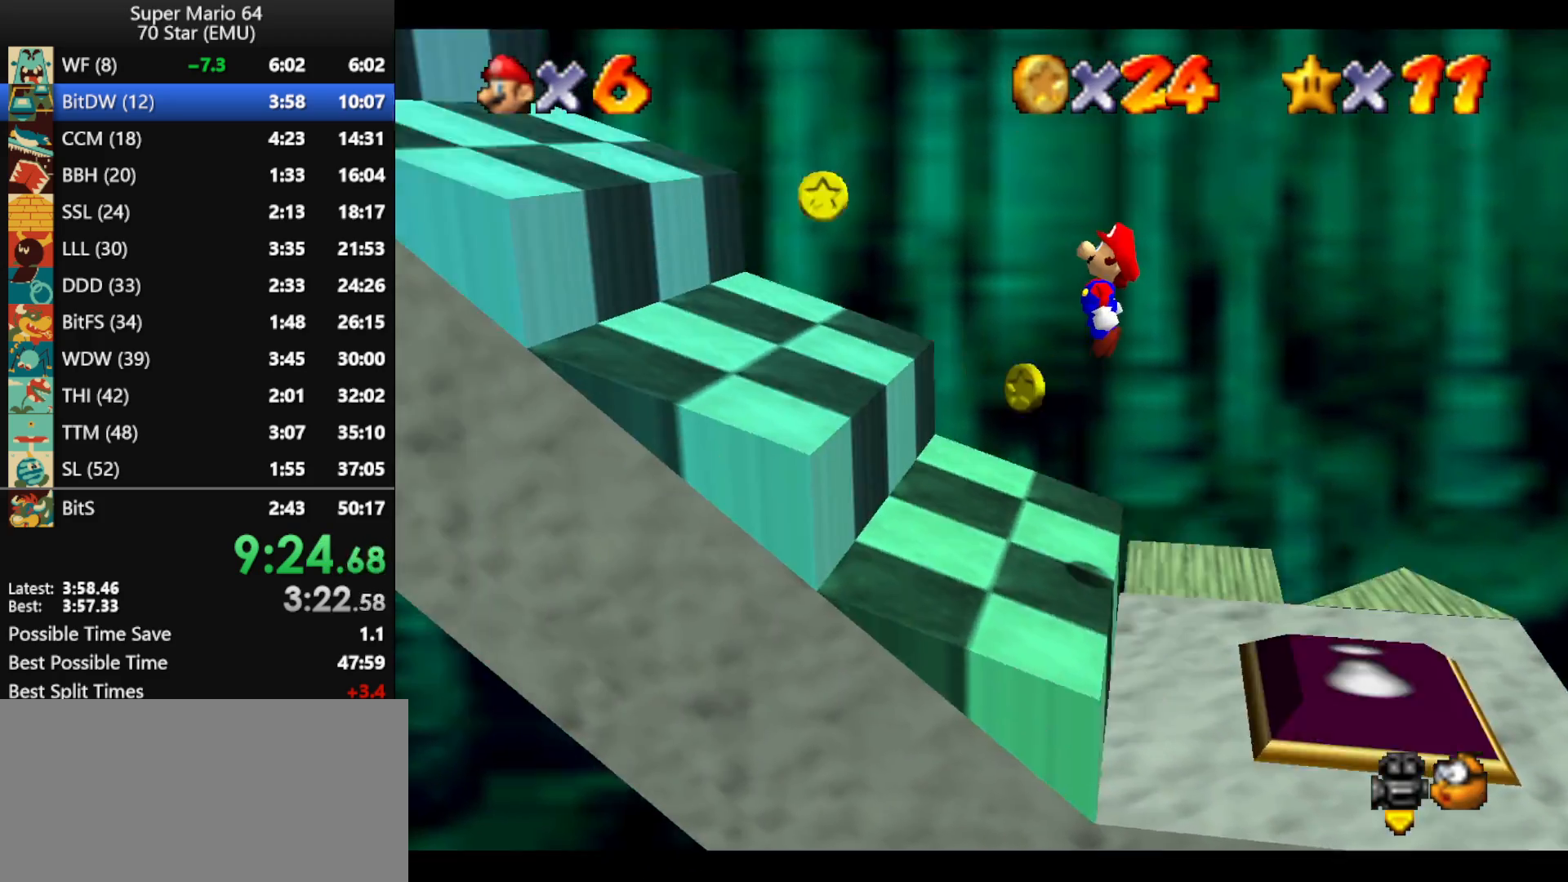
{"buttons": ["A"], "left_stick": "left", "events": [[133, "A", "up"], [367, "A", "down"]]}
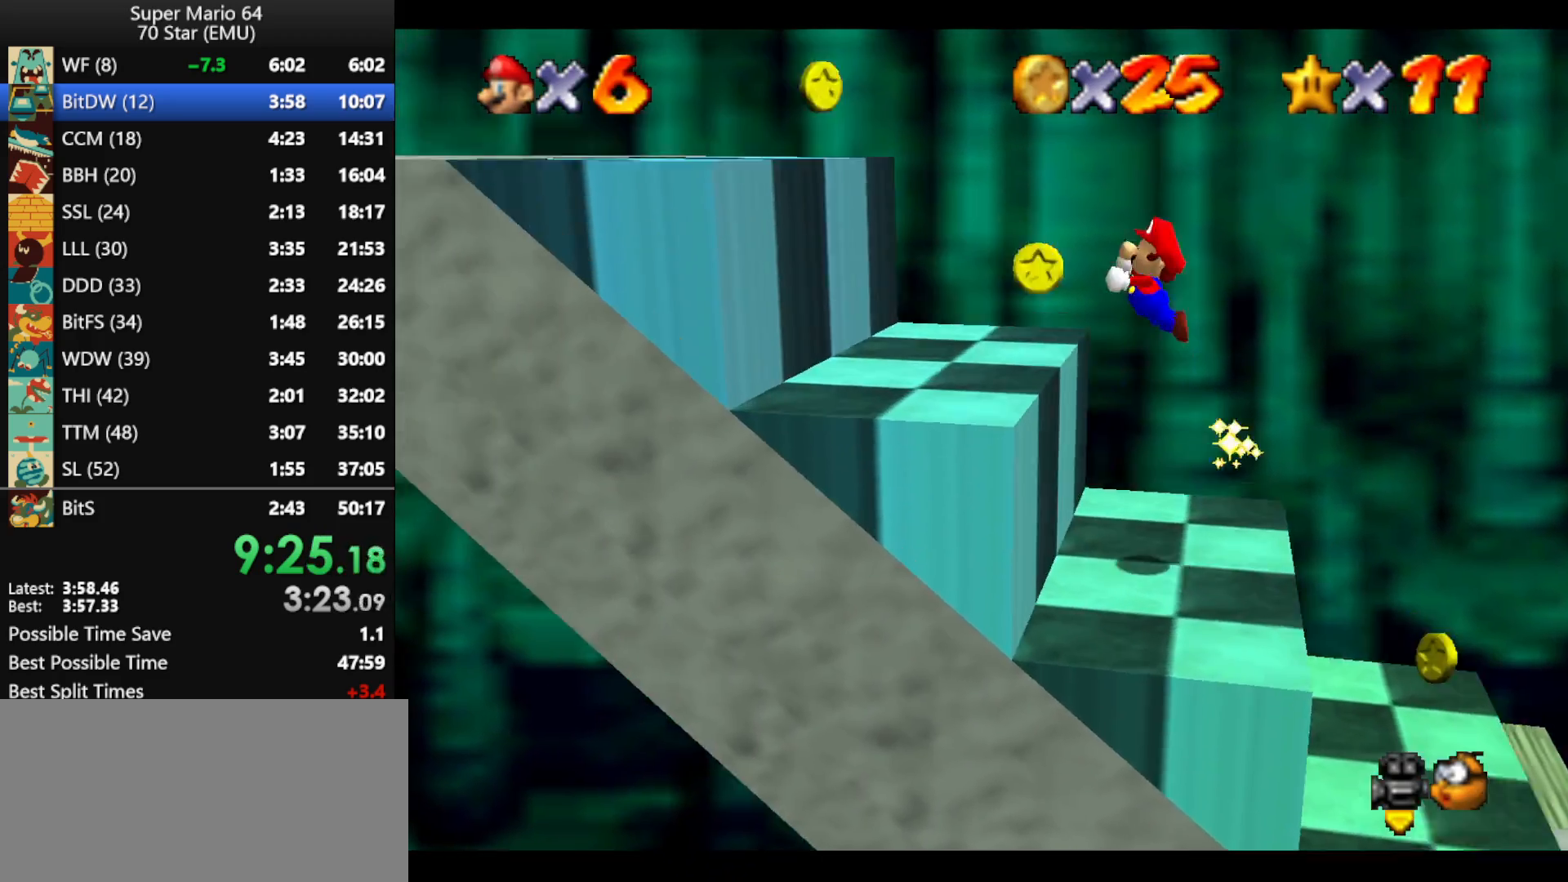
{"buttons": [], "left_stick": "left", "events": [[33, "B", "down"], [67, "A", "up"], [133, "B", "up"]]}
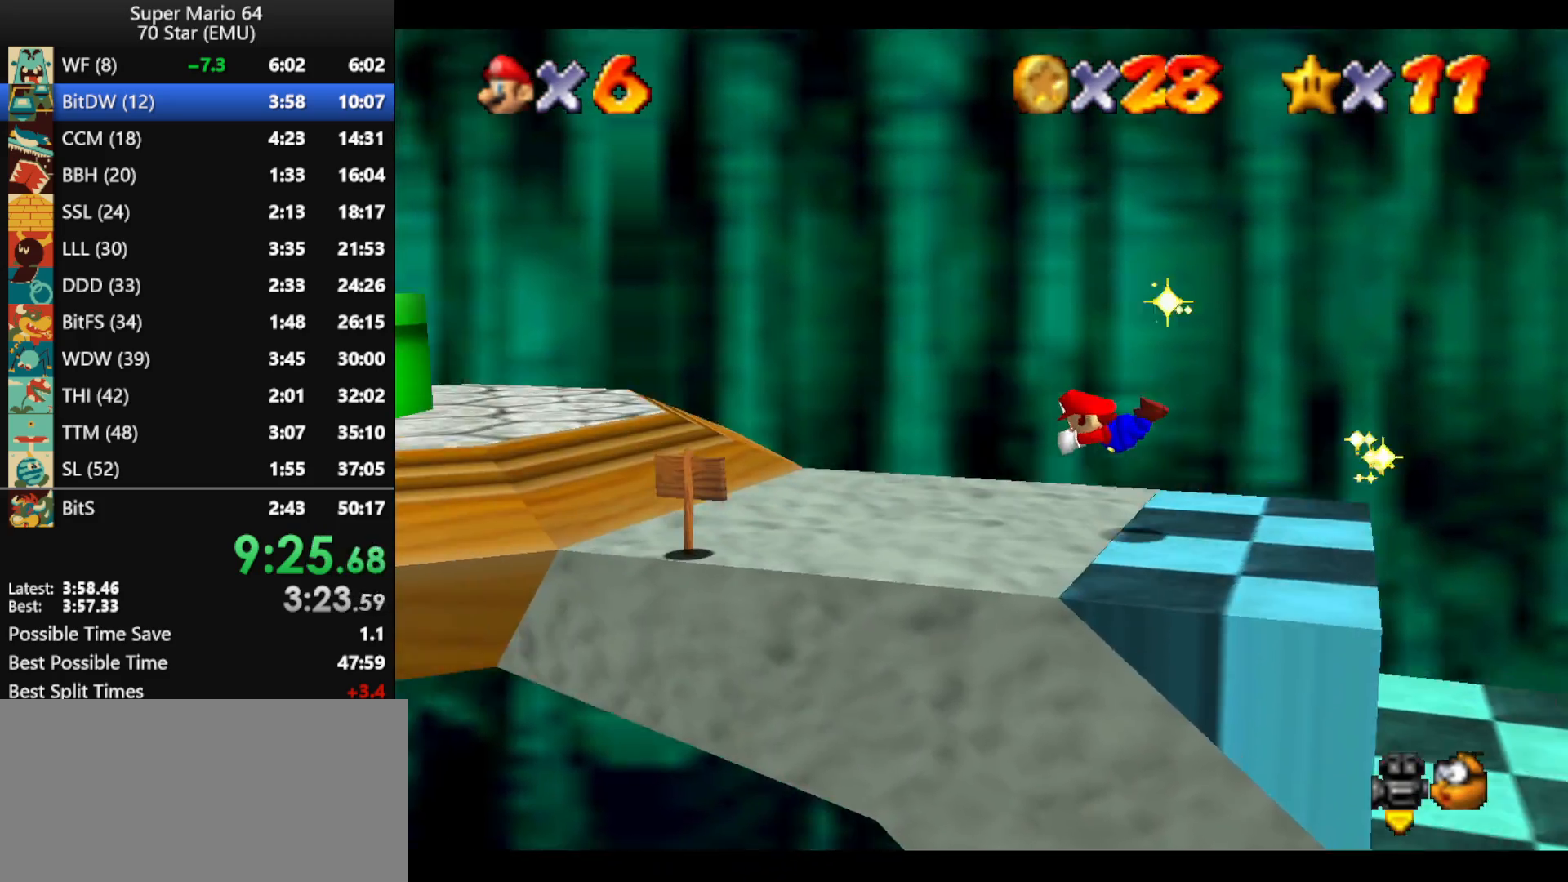
{"buttons": [], "left_stick": "left", "events": [[233, "B", "down"], [267, "A", "down"], [367, "B", "up"], [400, "A", "up"]]}
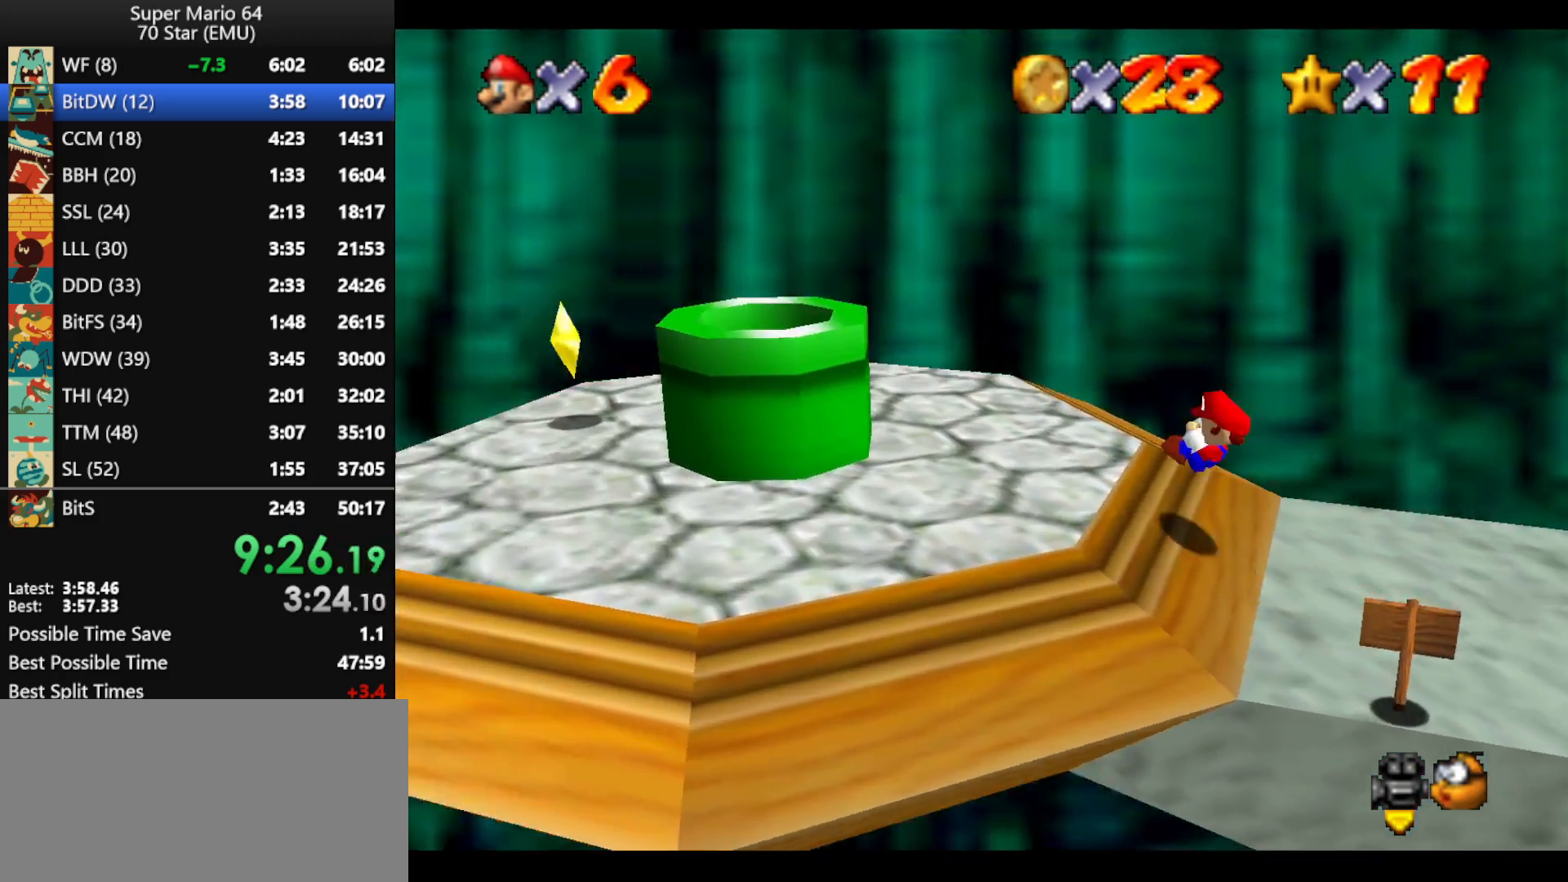
{"buttons": [], "left_stick": "left", "events": [[200, "A", "down"], [333, "A", "up"], [433, "B", "down"], [500, "B", "up"]]}
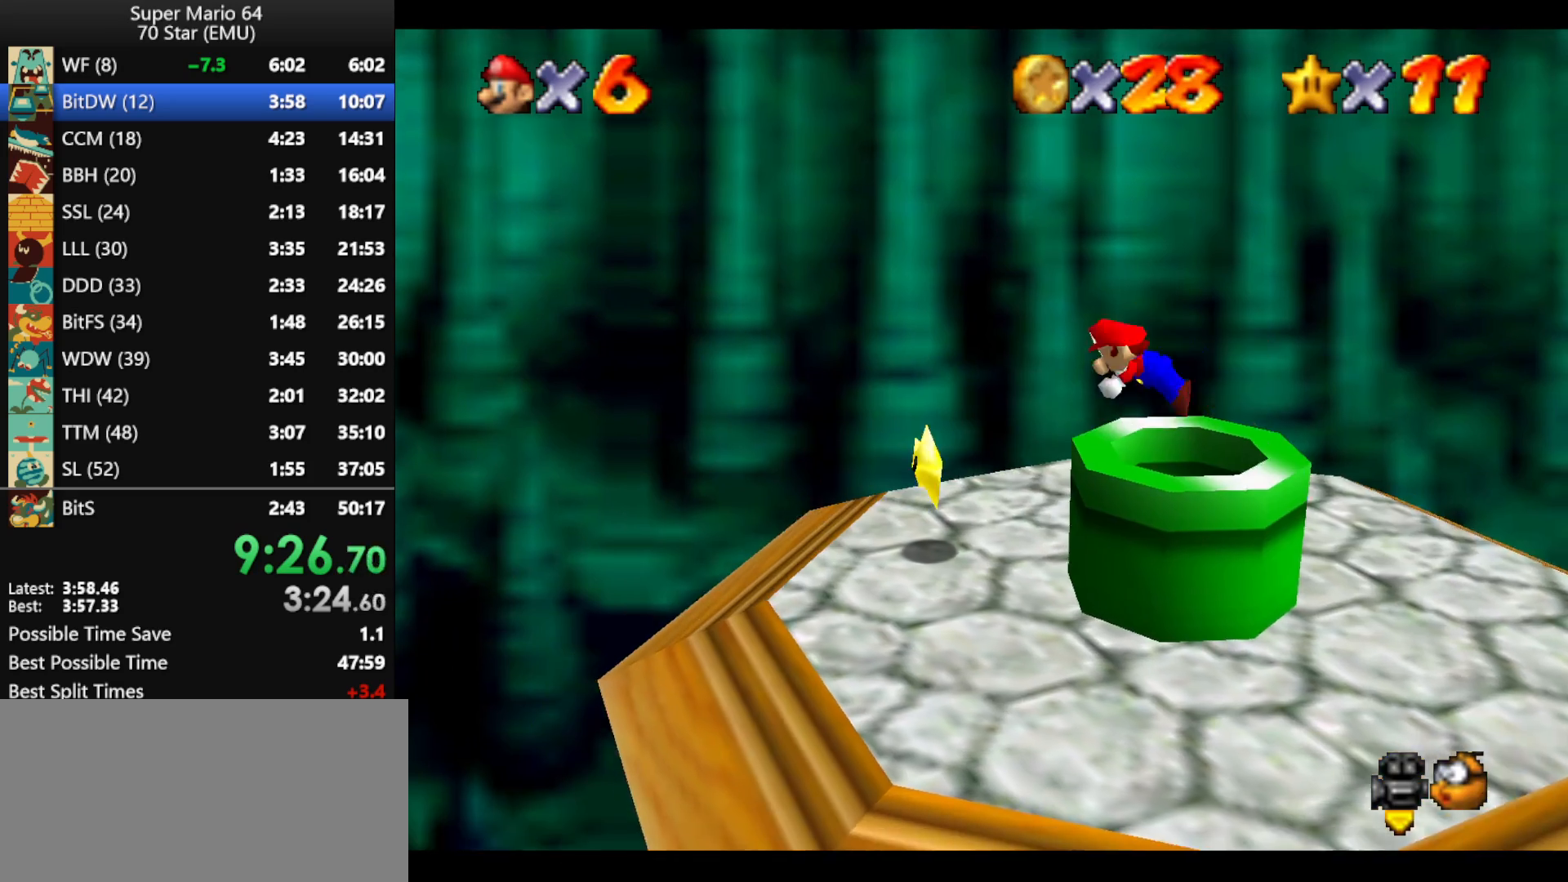
{"buttons": [], "left_stick": "center", "events": [[467, "left_stick", "center"]]}
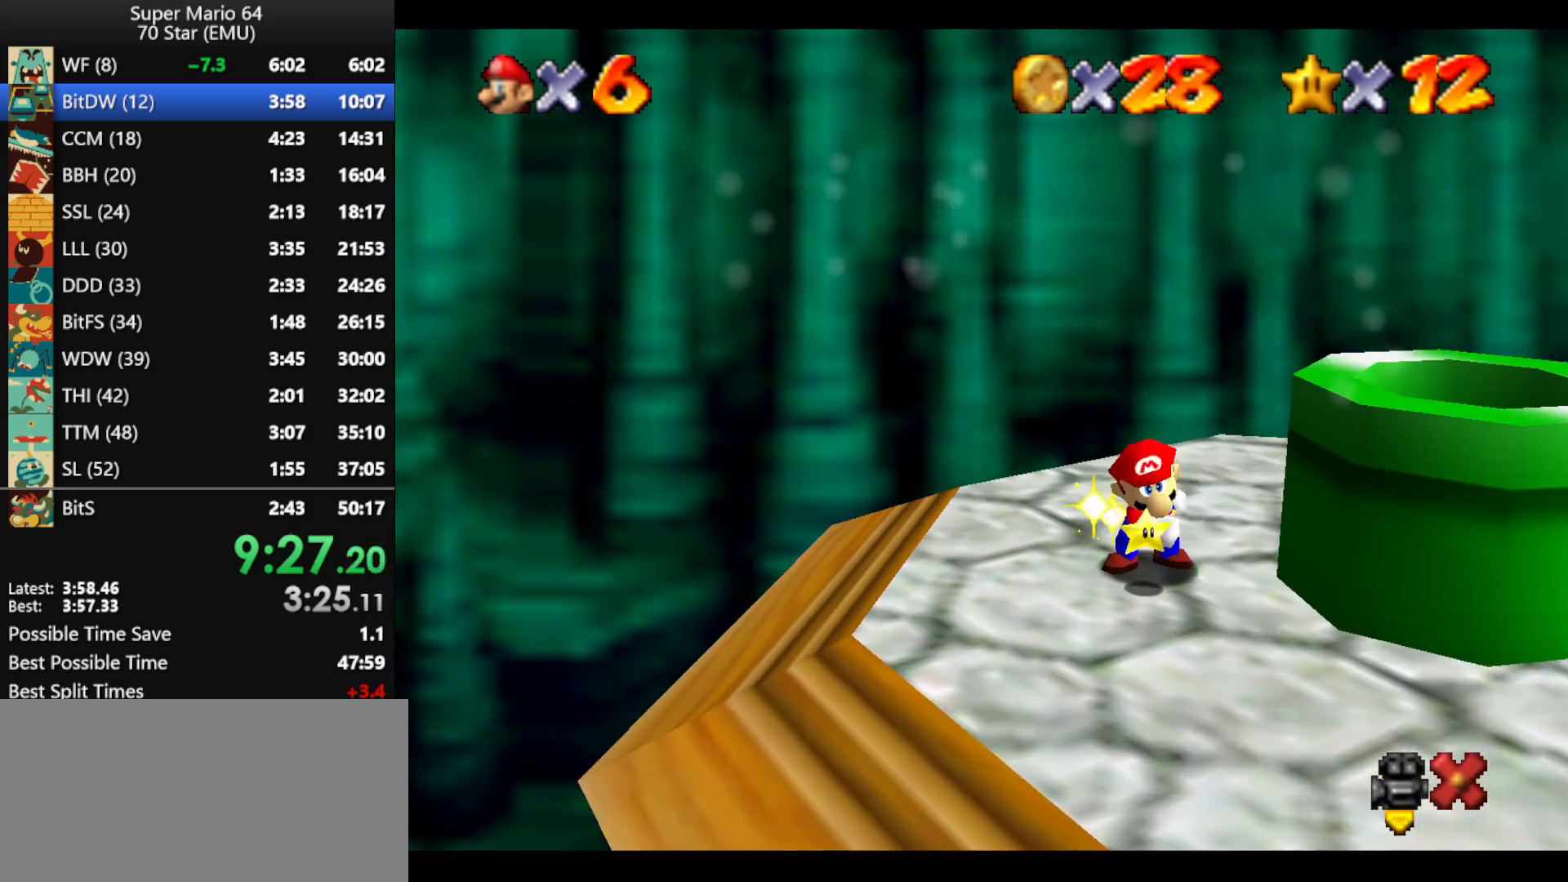
{"buttons": ["A", "B"], "left_stick": "center", "events": [[33, "A", "down"], [33, "B", "down"], [133, "B", "up"], [167, "A", "up"], [233, "A", "down"], [233, "B", "down"], [333, "B", "up"], [367, "A", "up"], [433, "A", "down"], [433, "B", "down"]]}
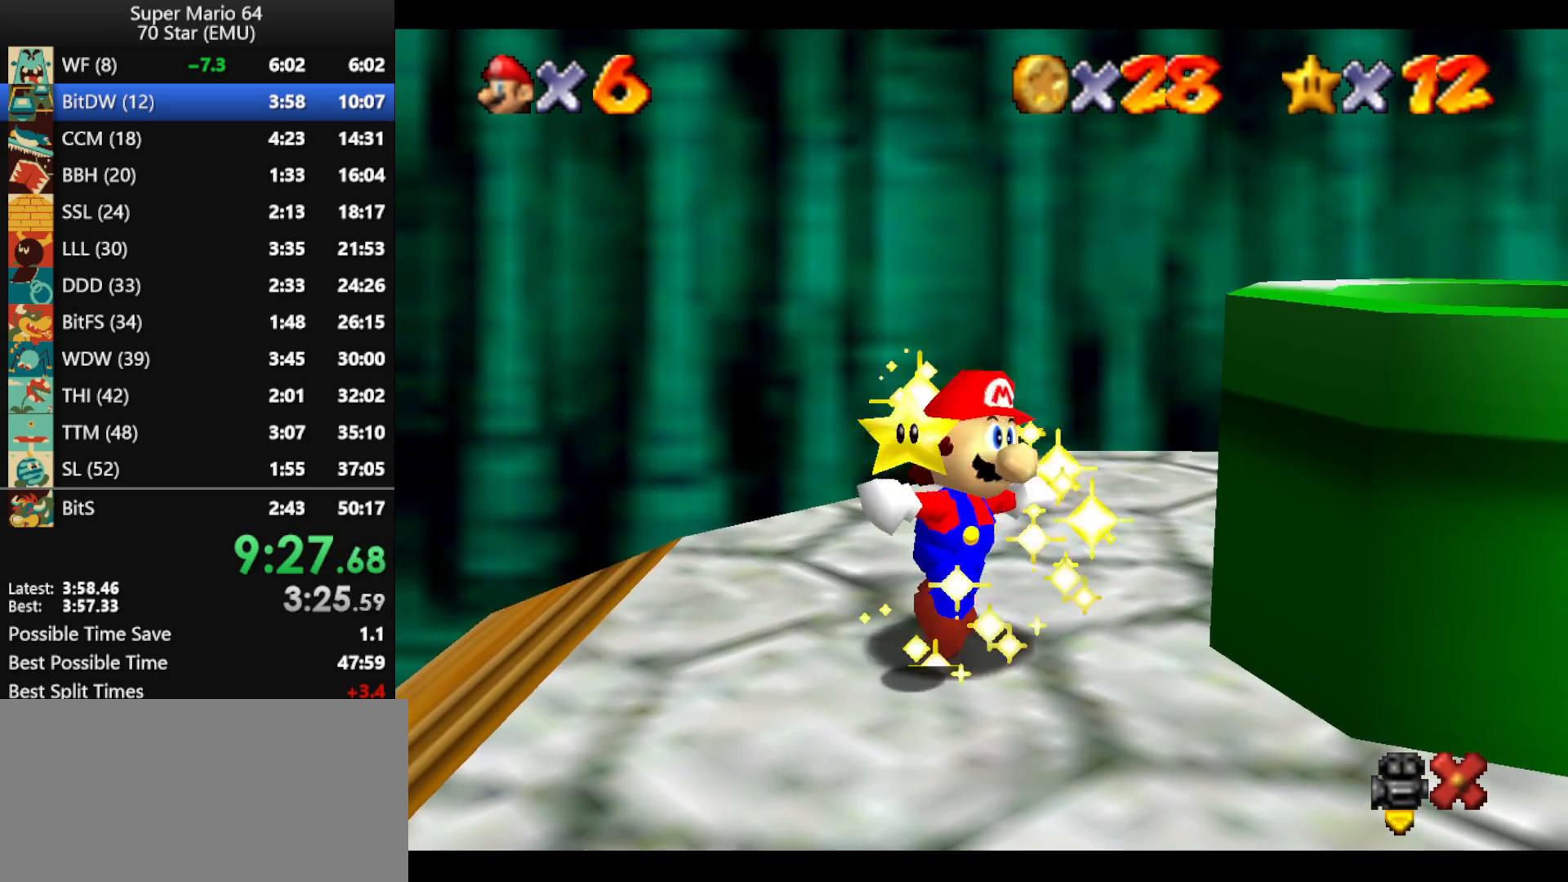
{"buttons": ["A"], "left_stick": "center", "events": [[33, "B", "up"], [67, "A", "up"], [100, "A", "down"], [133, "B", "down"], [233, "A", "up"], [233, "B", "up"], [300, "A", "down"], [333, "B", "down"], [433, "A", "up"], [433, "B", "up"], [500, "A", "down"]]}
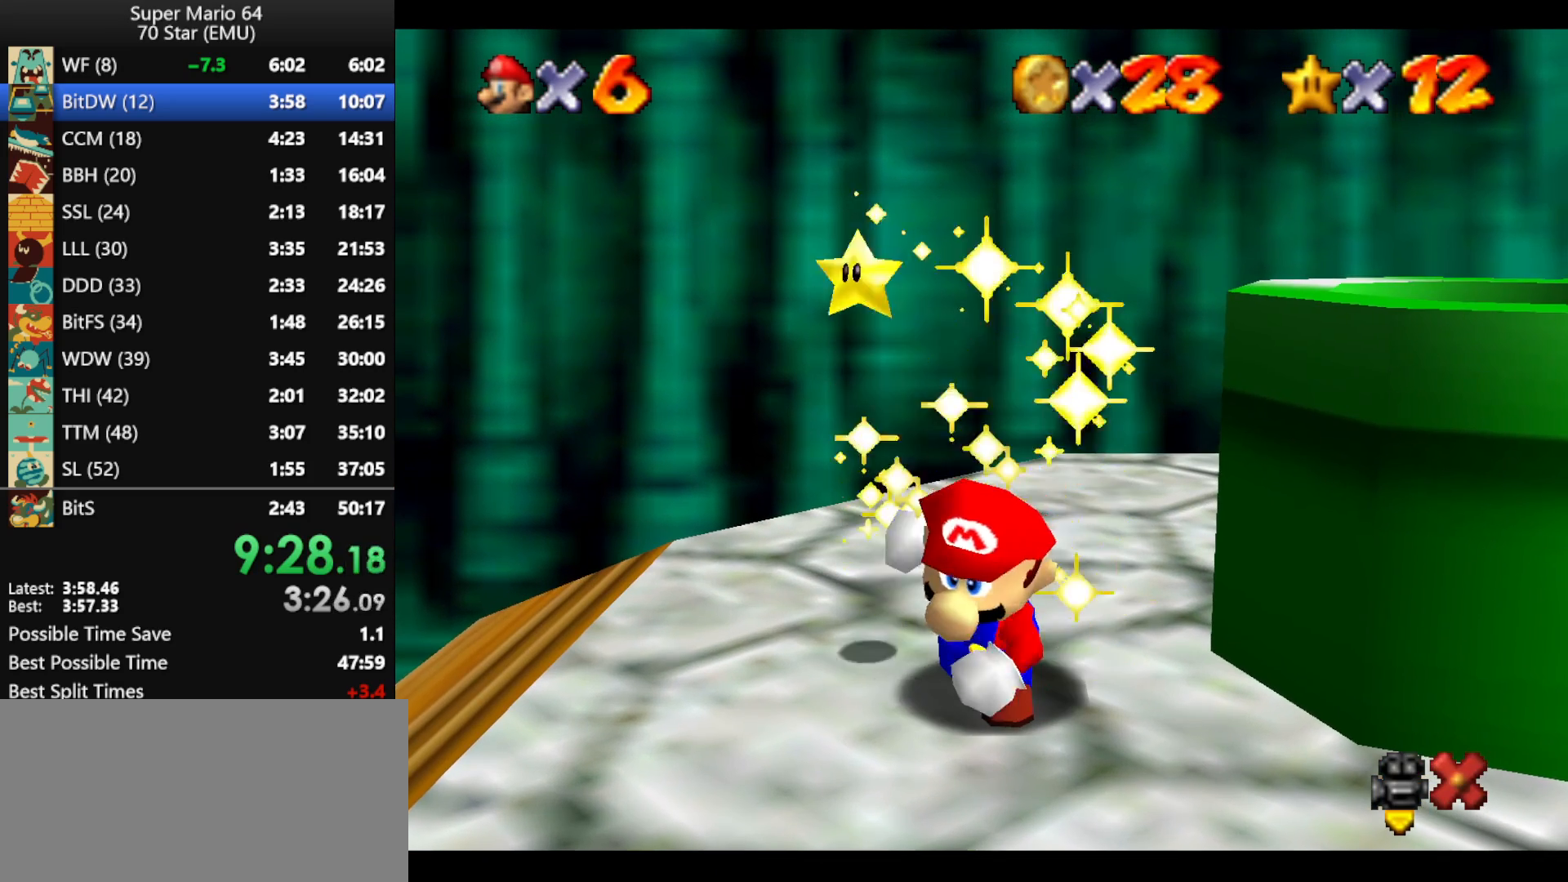
{"buttons": [], "left_stick": "center", "events": [[33, "B", "down"], [100, "B", "up"], [133, "A", "up"], [200, "A", "down"], [200, "B", "down"], [300, "A", "up"], [300, "B", "up"], [367, "A", "down"], [367, "B", "down"], [467, "B", "up"], [500, "A", "up"]]}
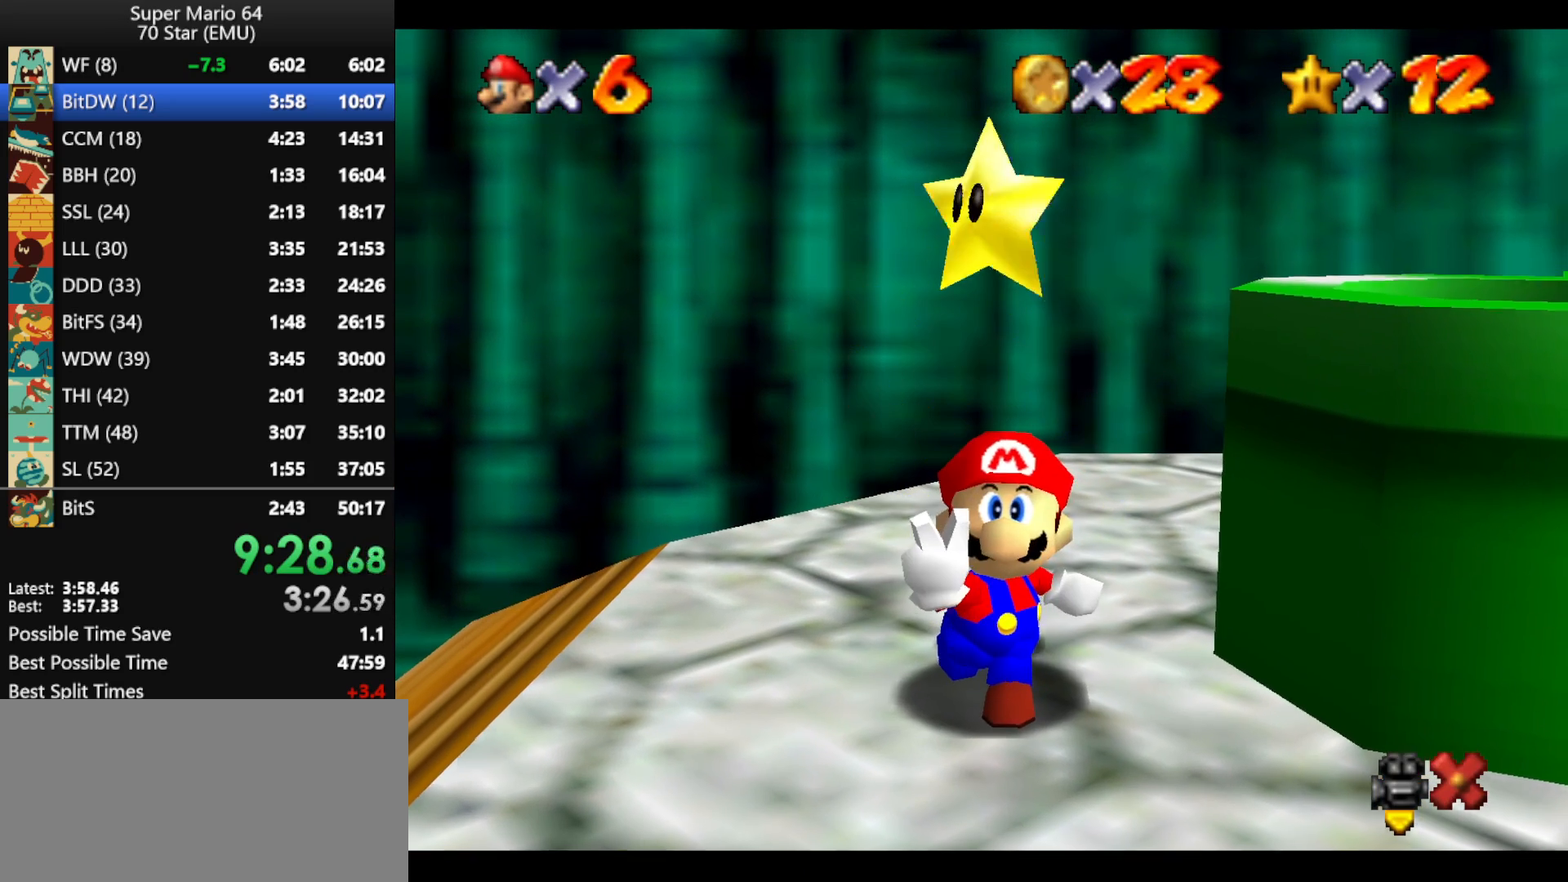
{"buttons": [], "left_stick": "center", "events": [[67, "A", "down"], [67, "B", "down"], [167, "B", "up"], [200, "A", "up"], [233, "A", "down"], [267, "B", "down"], [333, "A", "up"], [333, "B", "up"], [400, "A", "down"], [433, "B", "down"], [500, "A", "up"], [500, "B", "up"]]}
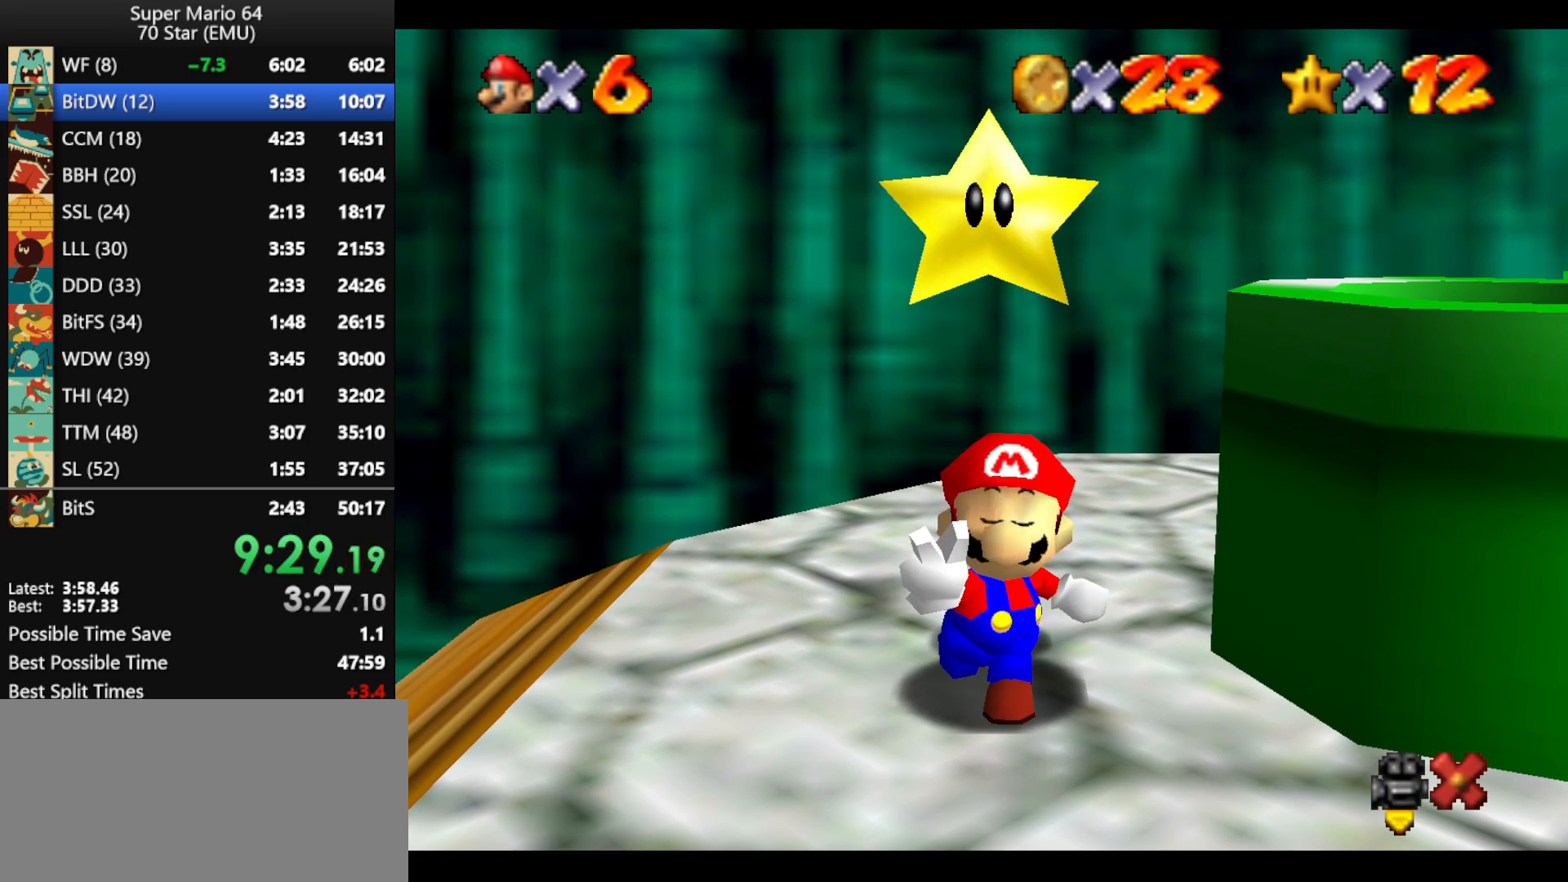
{"buttons": ["A"], "left_stick": "center", "events": [[67, "A", "down"], [100, "B", "down"], [167, "A", "up"], [167, "B", "up"], [233, "A", "down"], [267, "B", "down"], [333, "A", "up"], [333, "B", "up"], [400, "A", "down"], [433, "B", "down"], [500, "B", "up"]]}
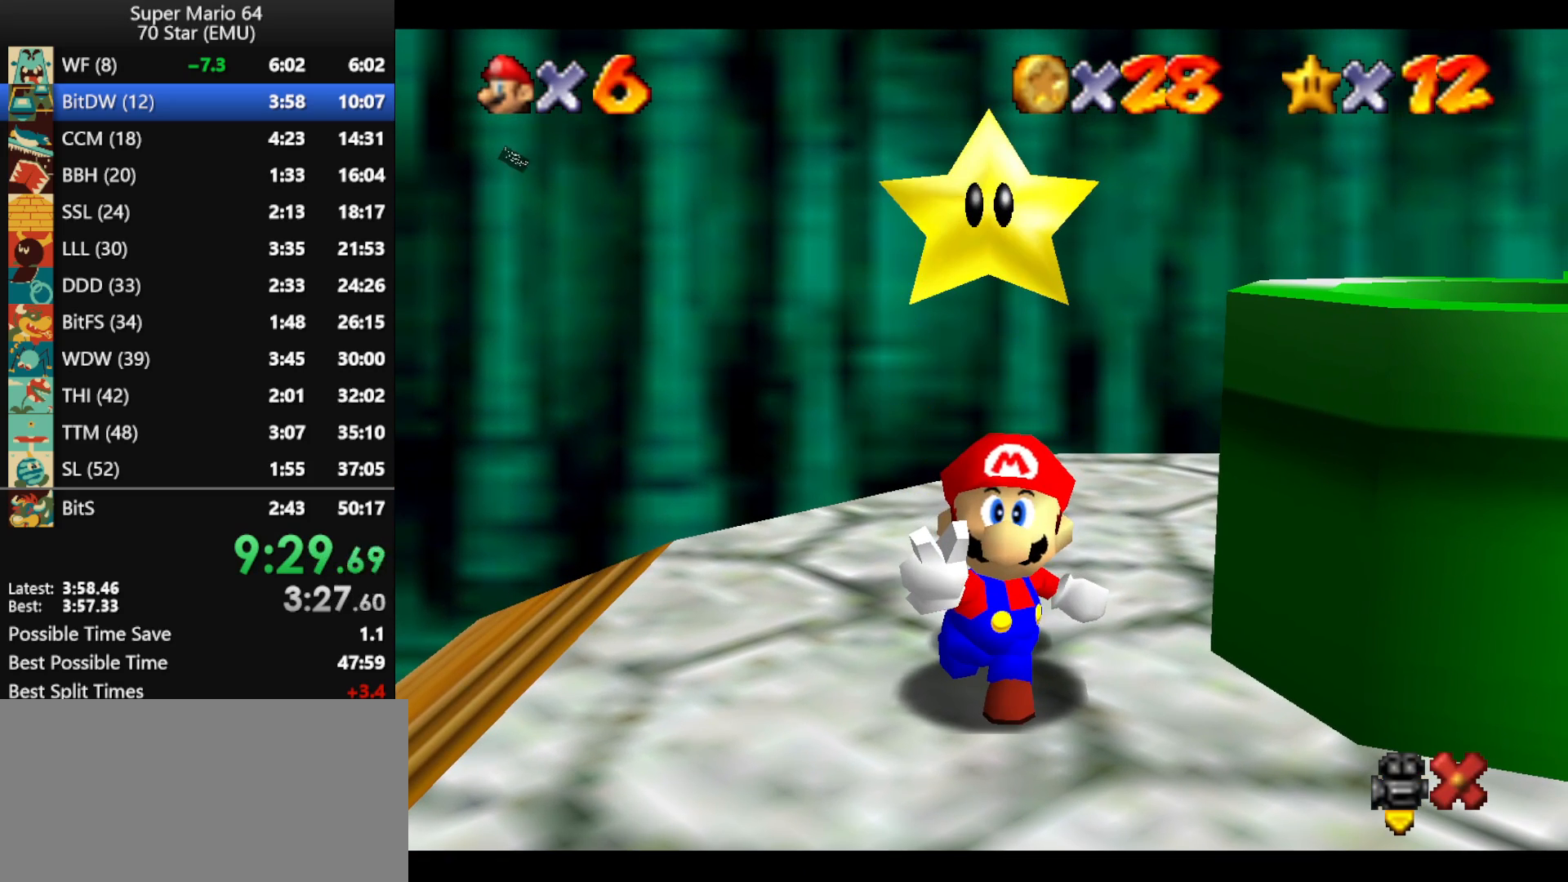
{"buttons": [], "left_stick": "center", "events": [[33, "A", "up"], [100, "A", "down"], [100, "B", "down"], [167, "B", "up"], [200, "A", "up"], [267, "A", "down"], [367, "A", "up"], [400, "A", "down"], [433, "B", "down"], [500, "A", "up"], [500, "B", "up"]]}
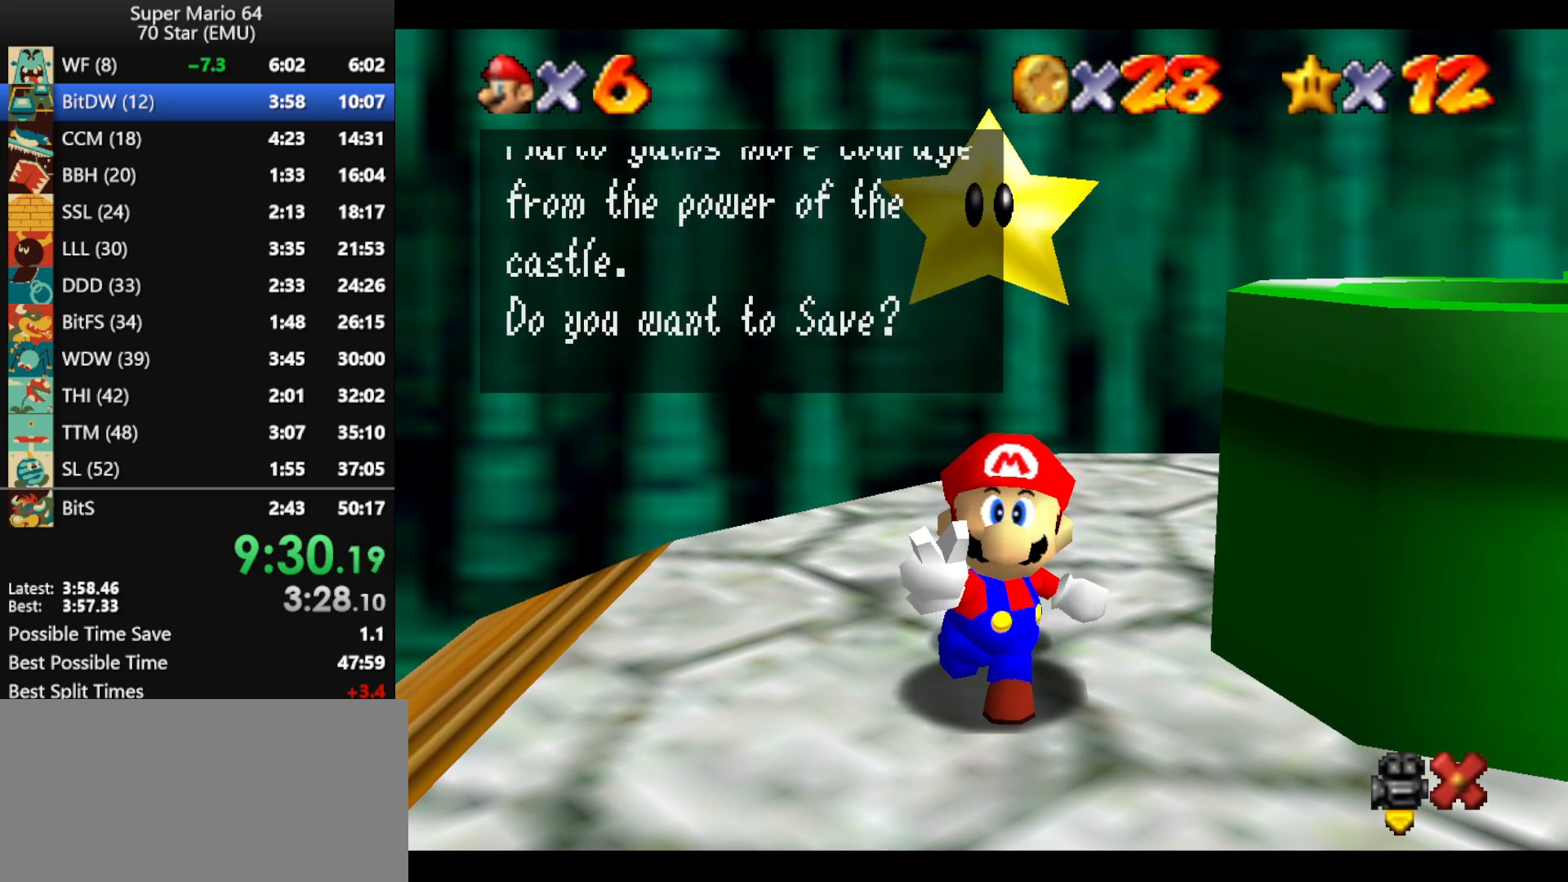
{"buttons": [], "left_stick": "center", "events": [[67, "A", "down"], [100, "B", "down"], [133, "B", "up"], [167, "A", "up"], [233, "A", "down"], [233, "B", "down"], [300, "B", "up"], [333, "A", "up"]]}
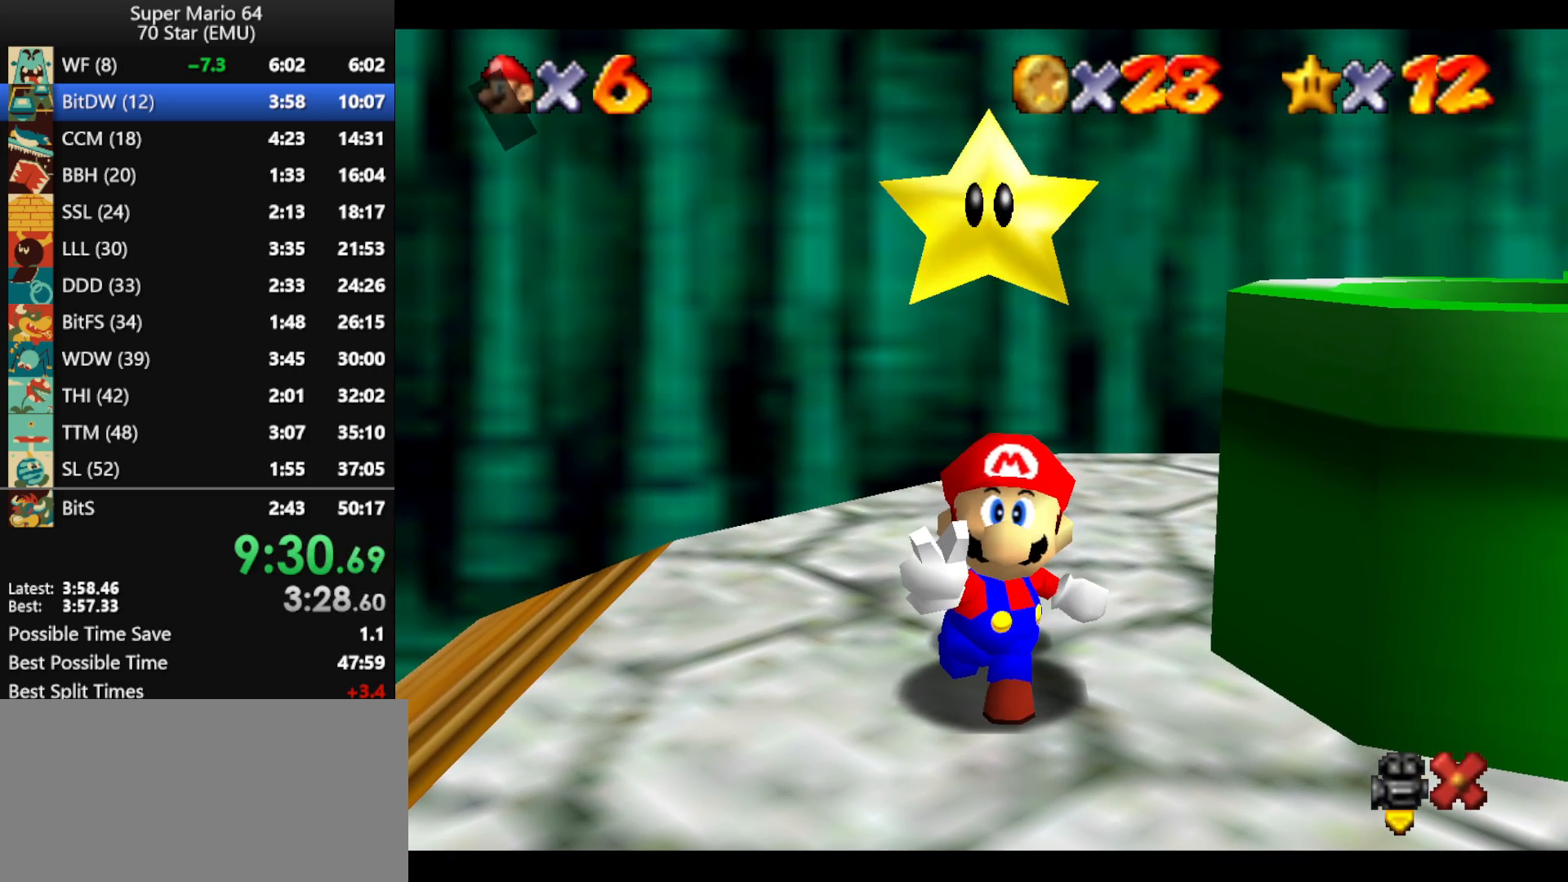
{"buttons": [], "left_stick": "center", "events": [[33, "A", "down"], [67, "B", "down"], [133, "B", "up"], [167, "A", "up"], [233, "A", "down"], [233, "B", "down"], [333, "A", "up"], [333, "B", "up"]]}
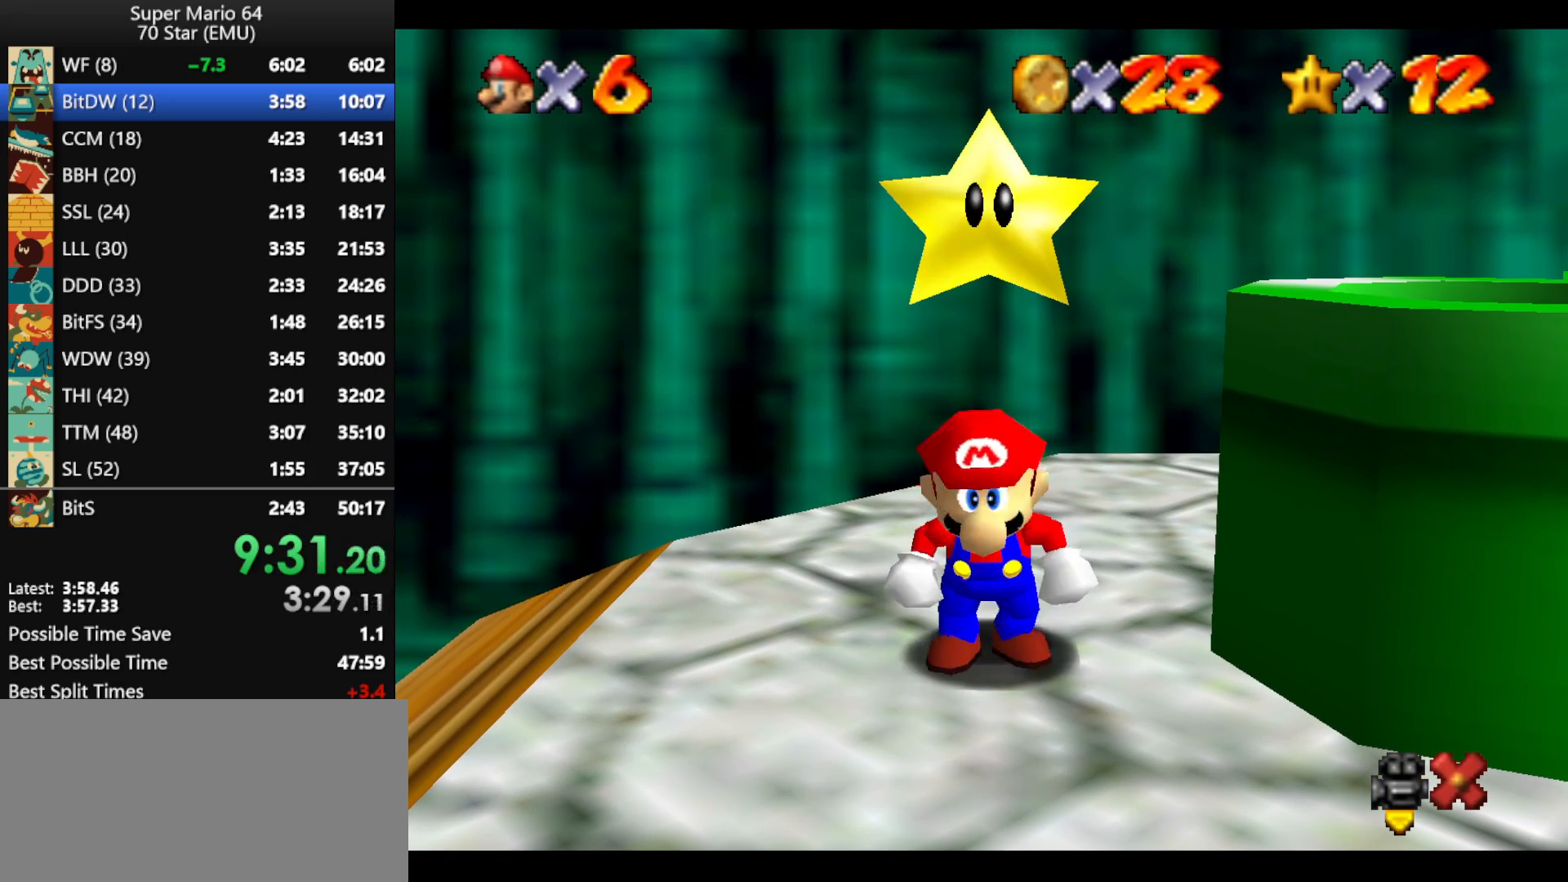
{"buttons": [], "left_stick": "right", "events": [[133, "left_stick", "right"], [267, "A", "down"], [433, "A", "up"]]}
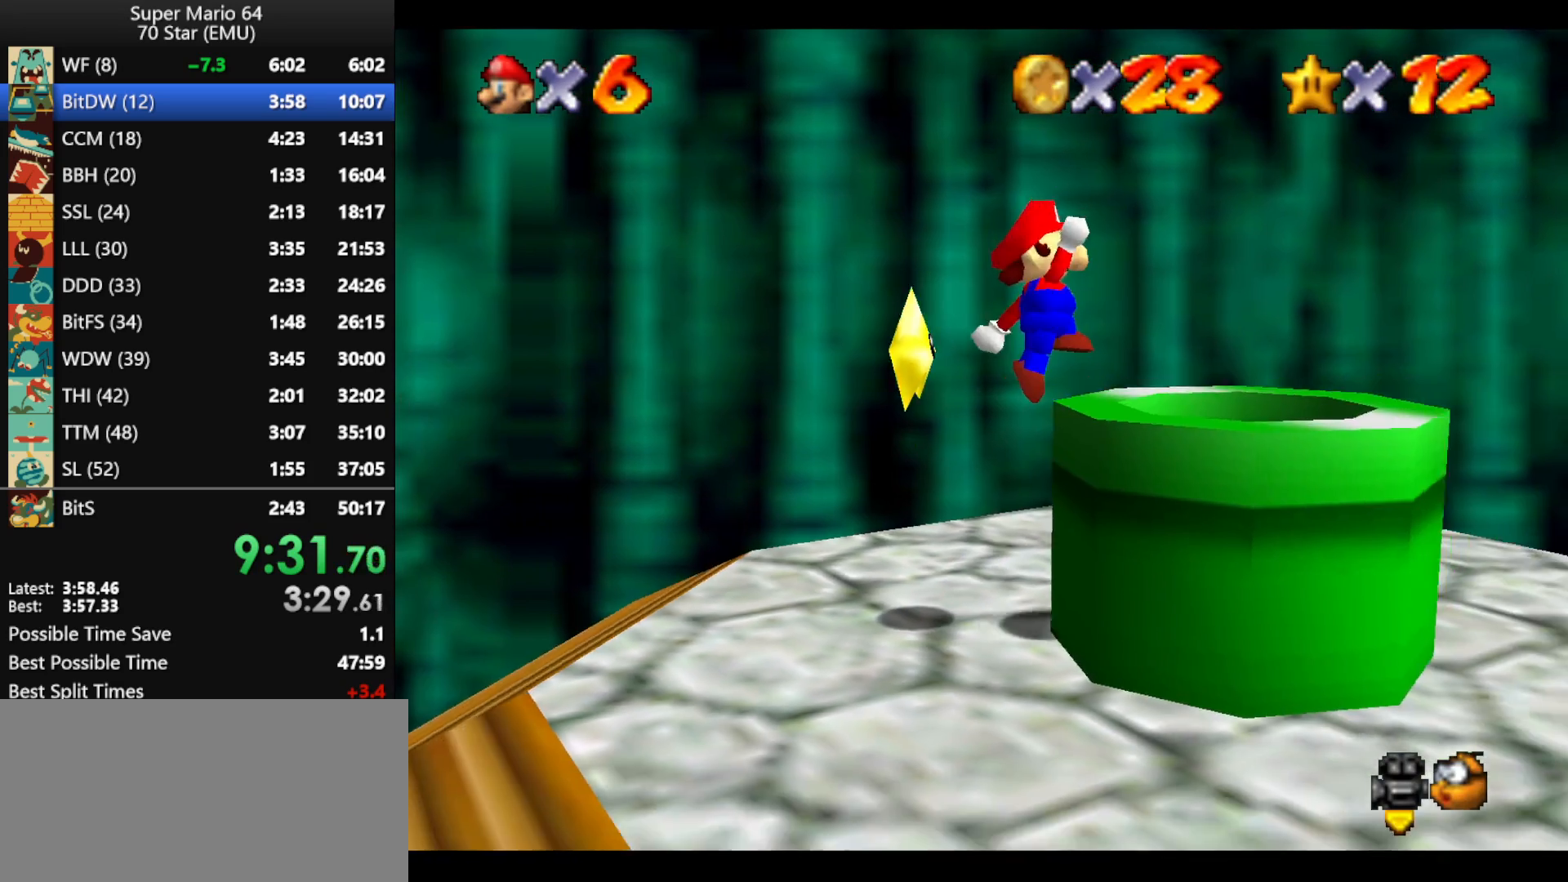
{"buttons": [], "left_stick": "center", "events": [[100, "left_stick", "left"], [267, "left_stick", "center"]]}